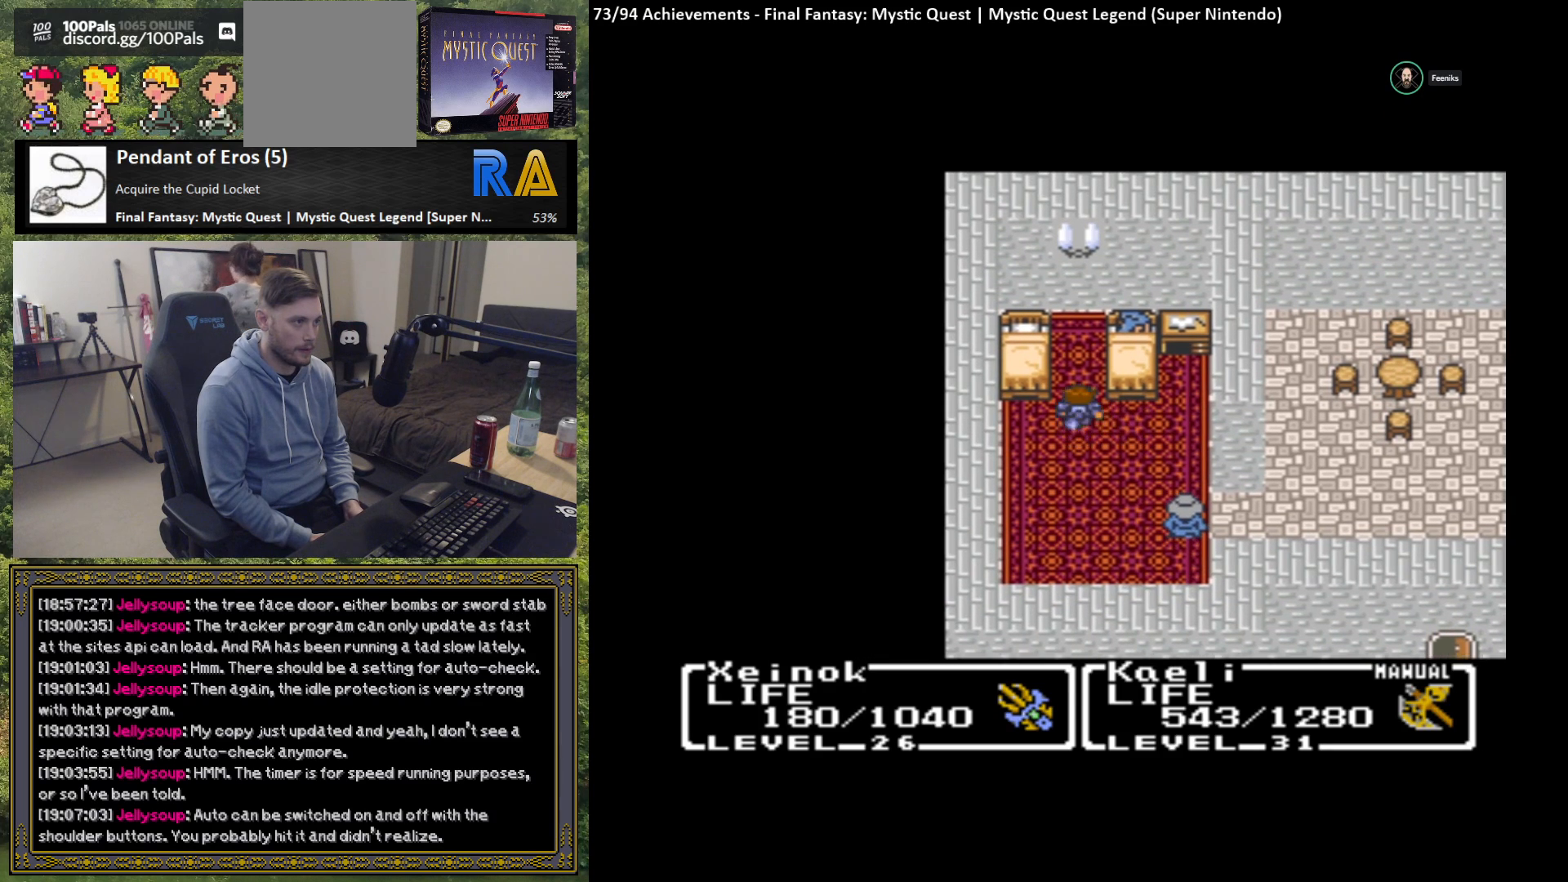
Gameplay with a controller (Xbox layout); each line is a JSON object with the inputs held at the frame after it. "events" lists button and stick changes between this image and that frame as [ms after this image, input, new state], when the widget could be followed in between. Not read: right_stick.
{"buttons": [], "left_stick": "right", "events": [[383, "left_stick", "right"]]}
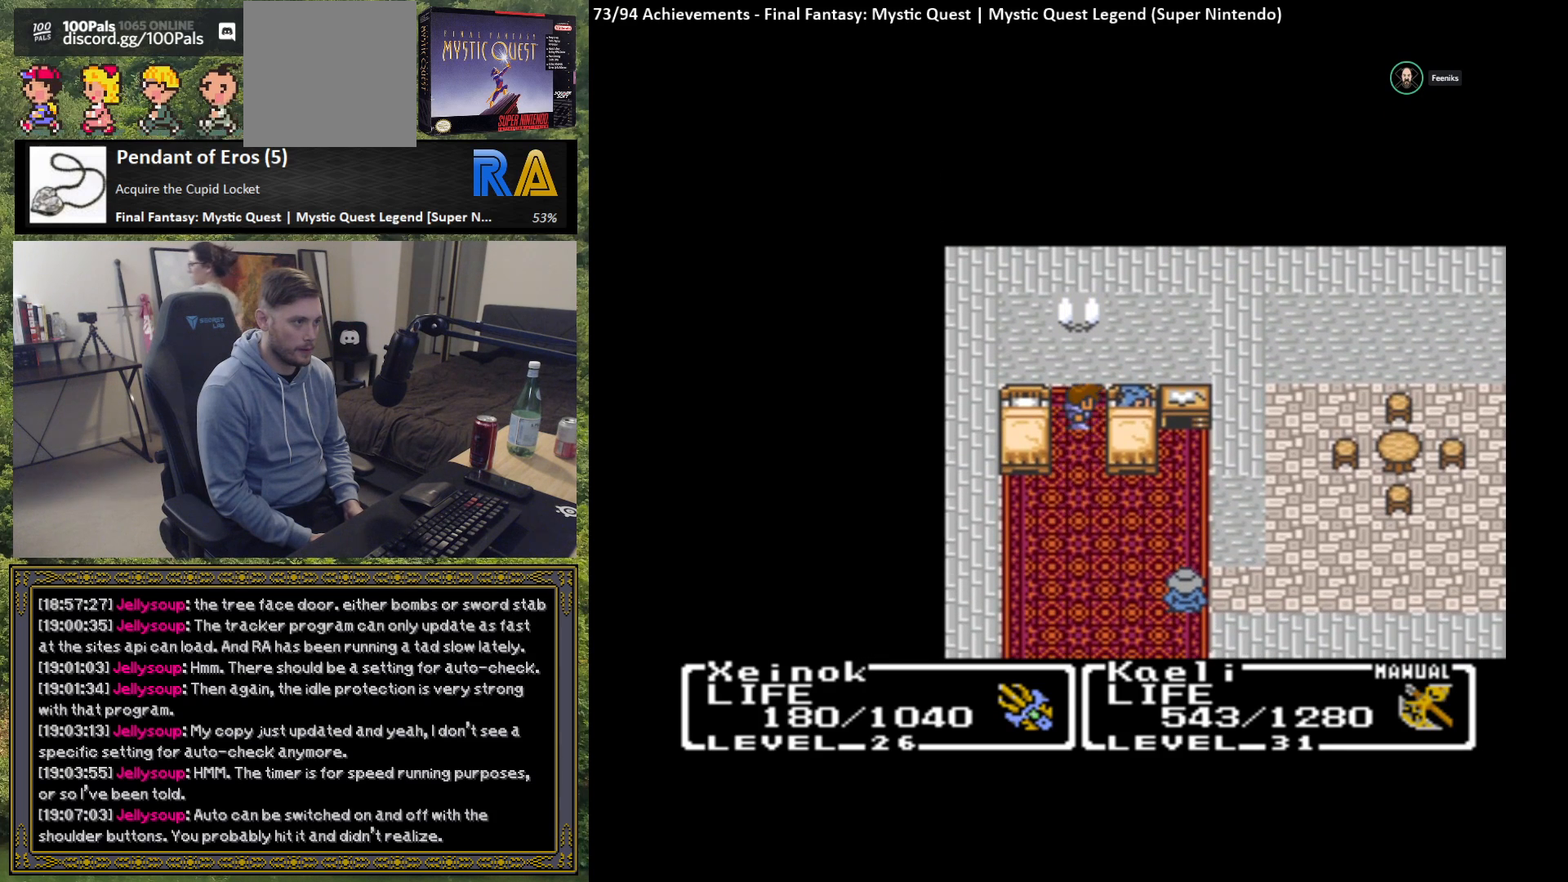
{"buttons": [], "left_stick": "center", "events": [[83, "B", "down"], [83, "left_stick", "center"], [217, "B", "up"]]}
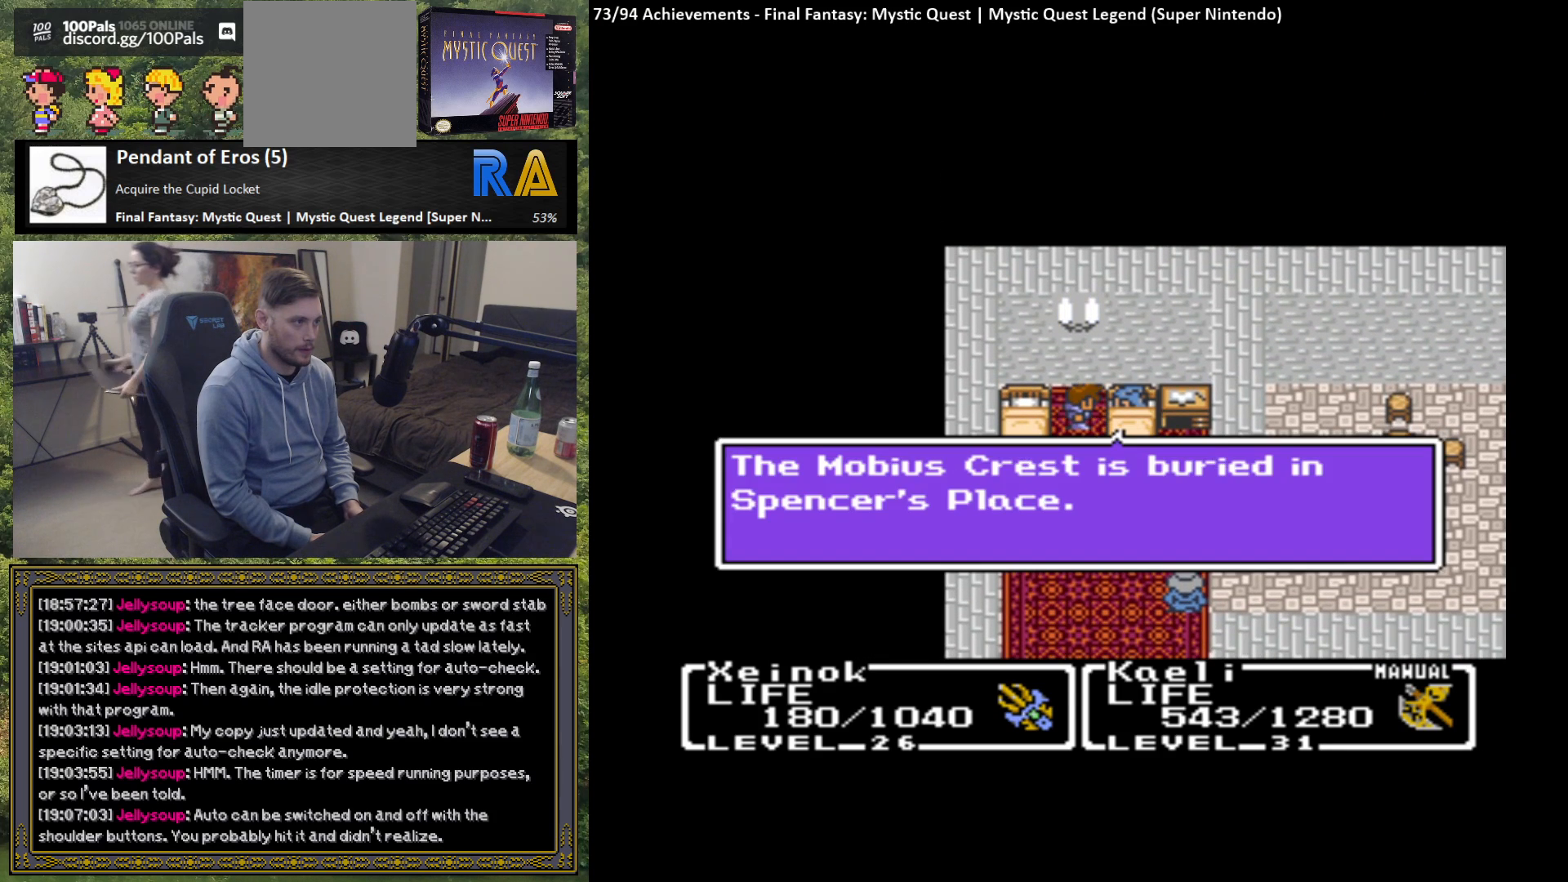
{"buttons": [], "left_stick": "center", "events": []}
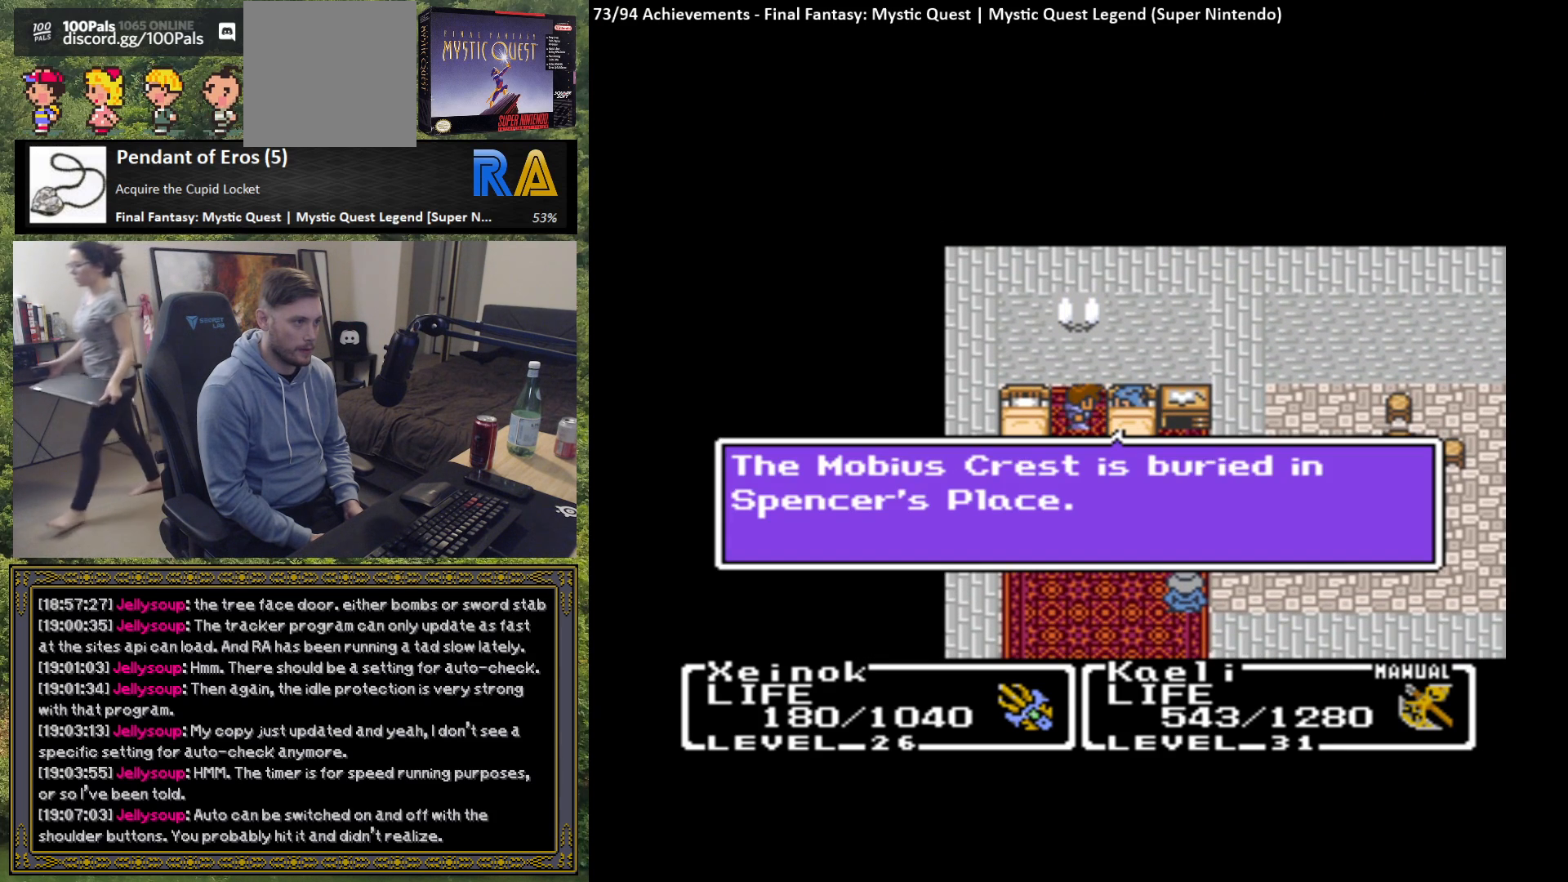
{"buttons": [], "left_stick": "center", "events": []}
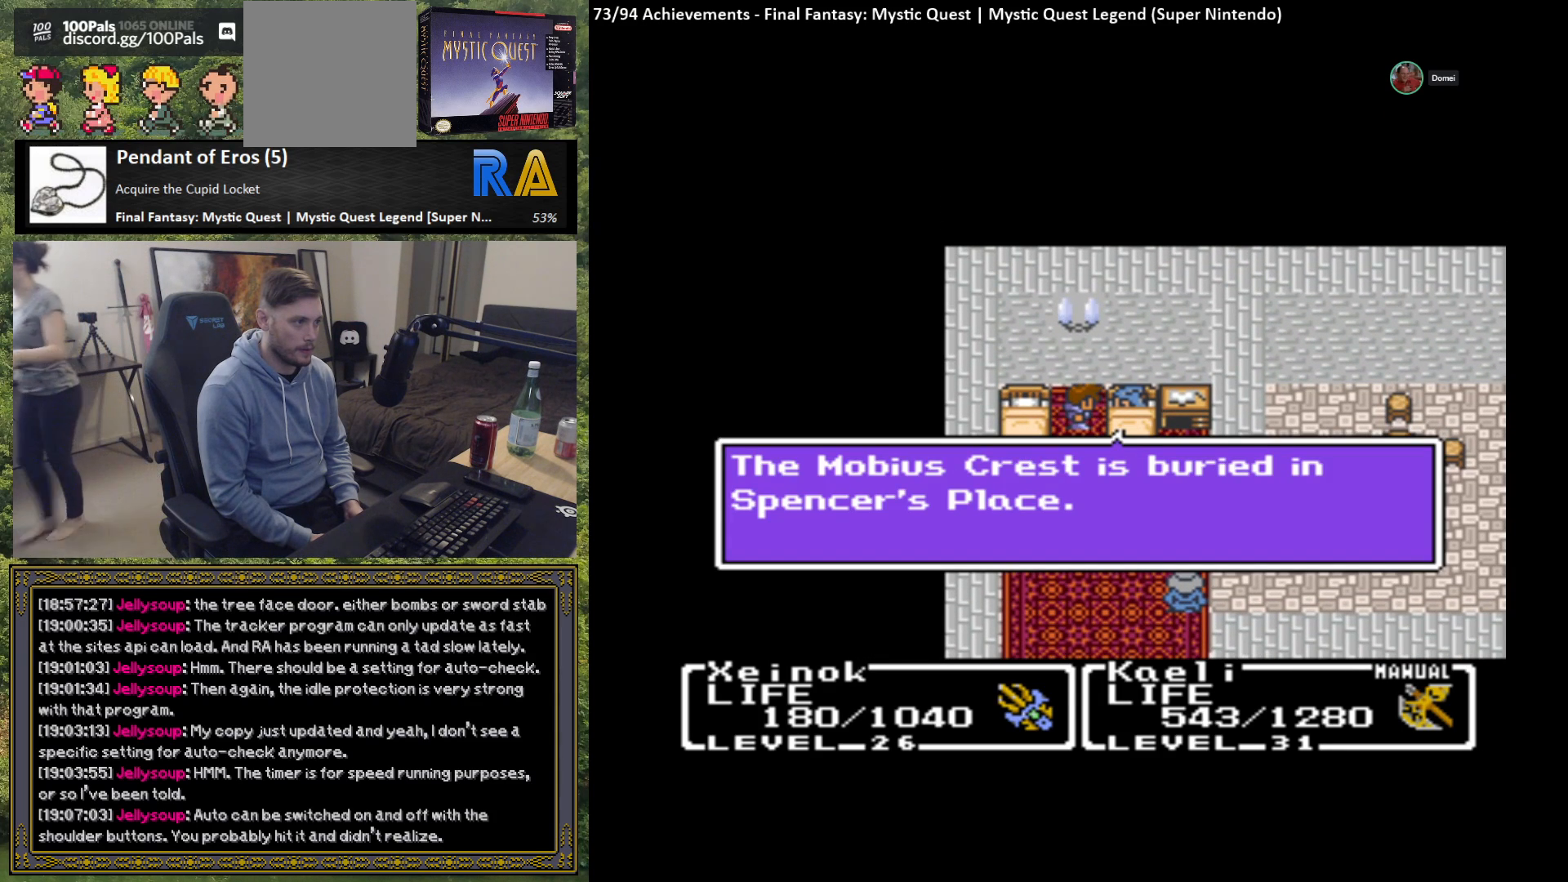
{"buttons": [], "left_stick": "center", "events": []}
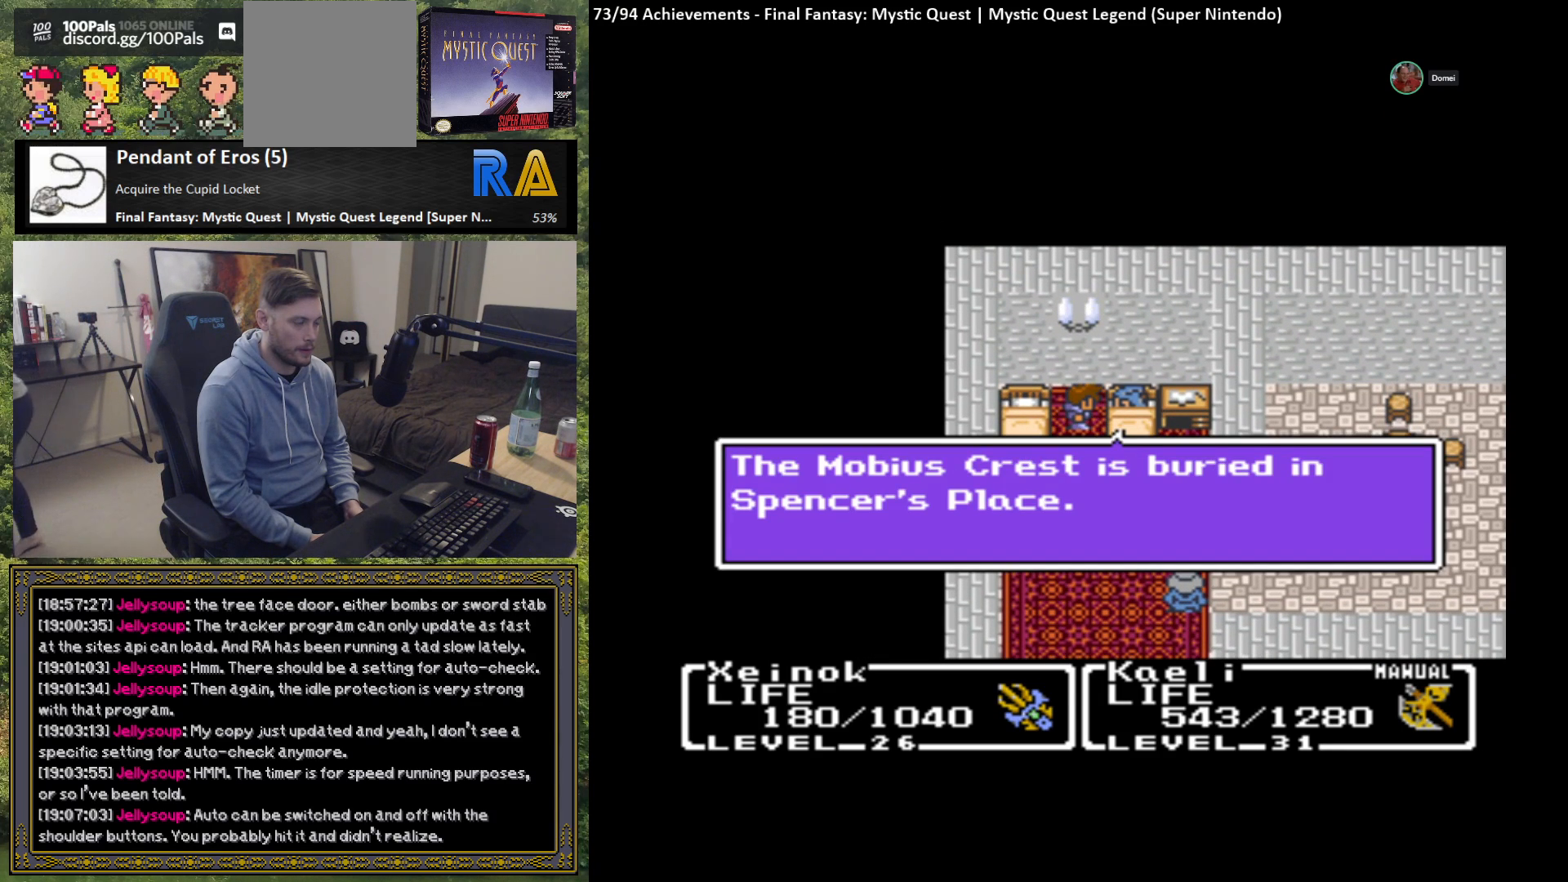
{"buttons": [], "left_stick": "center", "events": []}
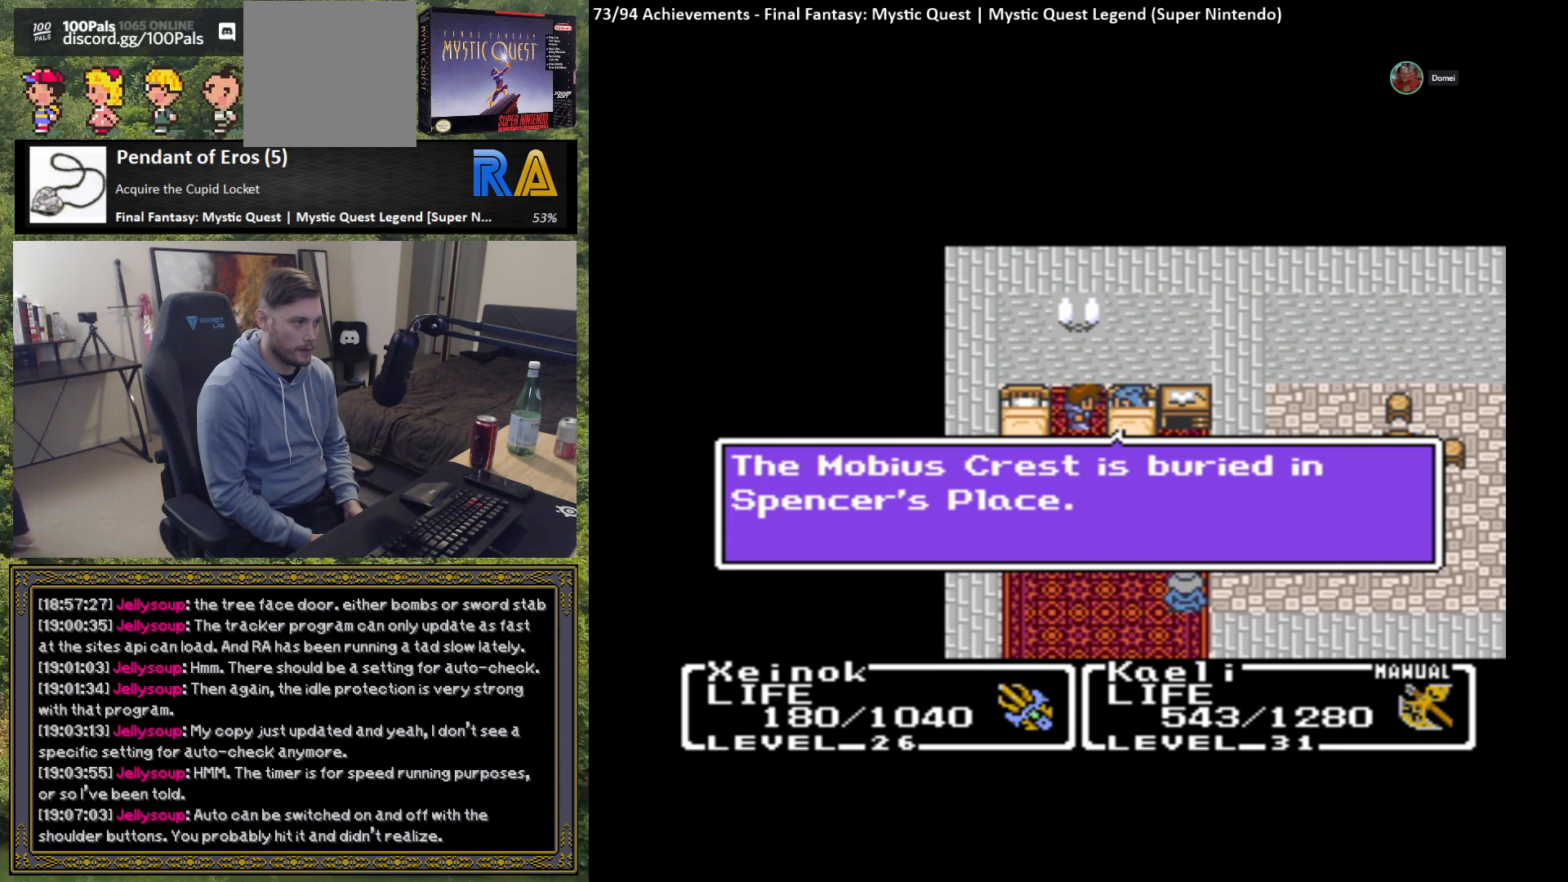
{"buttons": [], "left_stick": "center", "events": []}
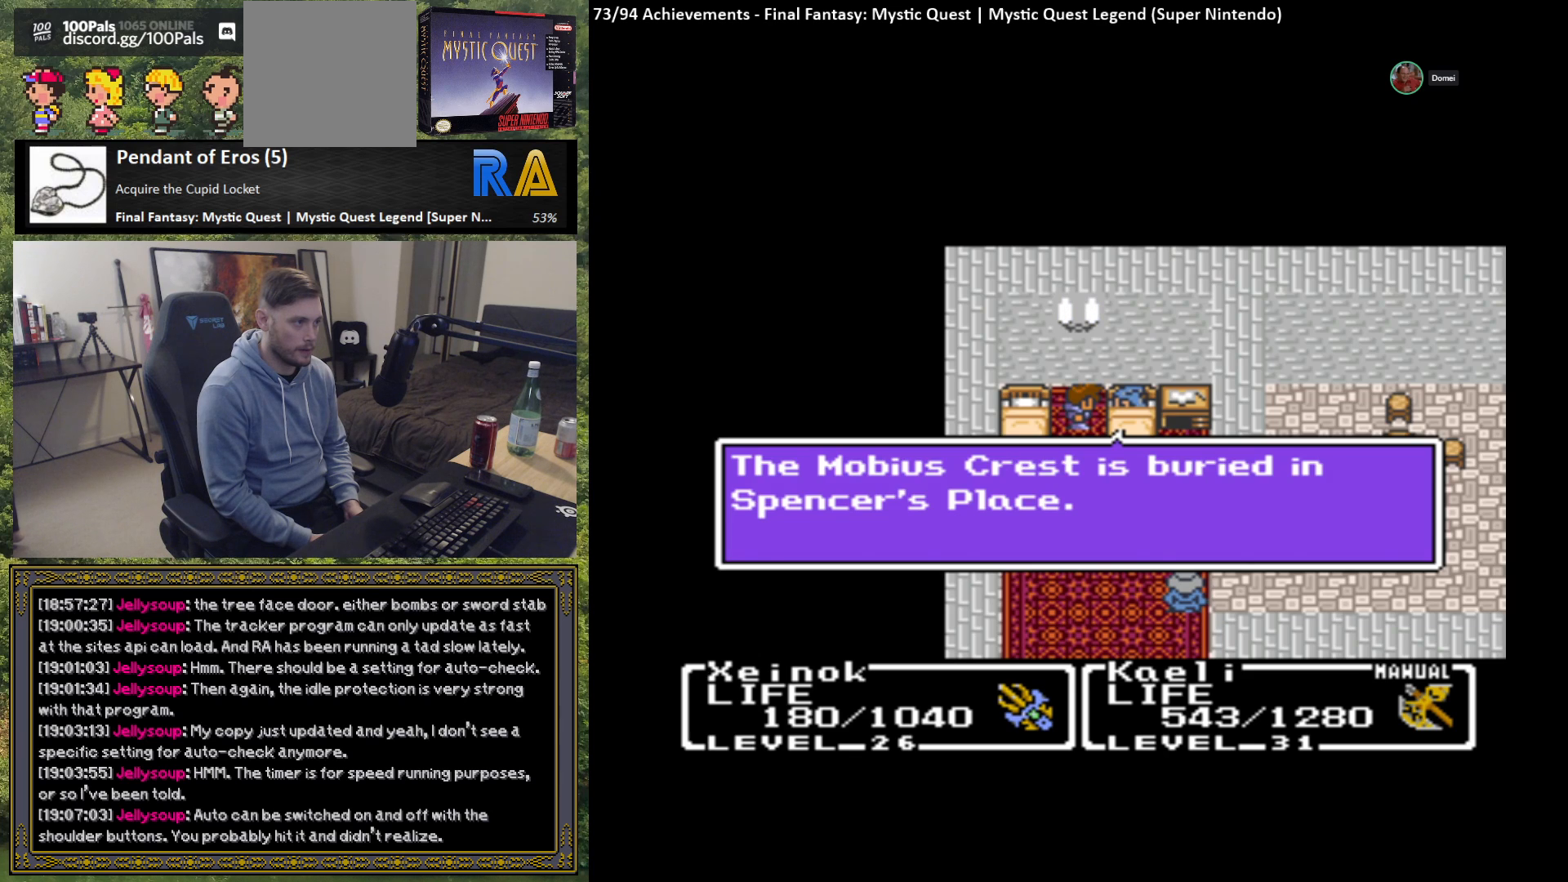
{"buttons": [], "left_stick": "center", "events": [[17, "B", "down"], [150, "B", "up"]]}
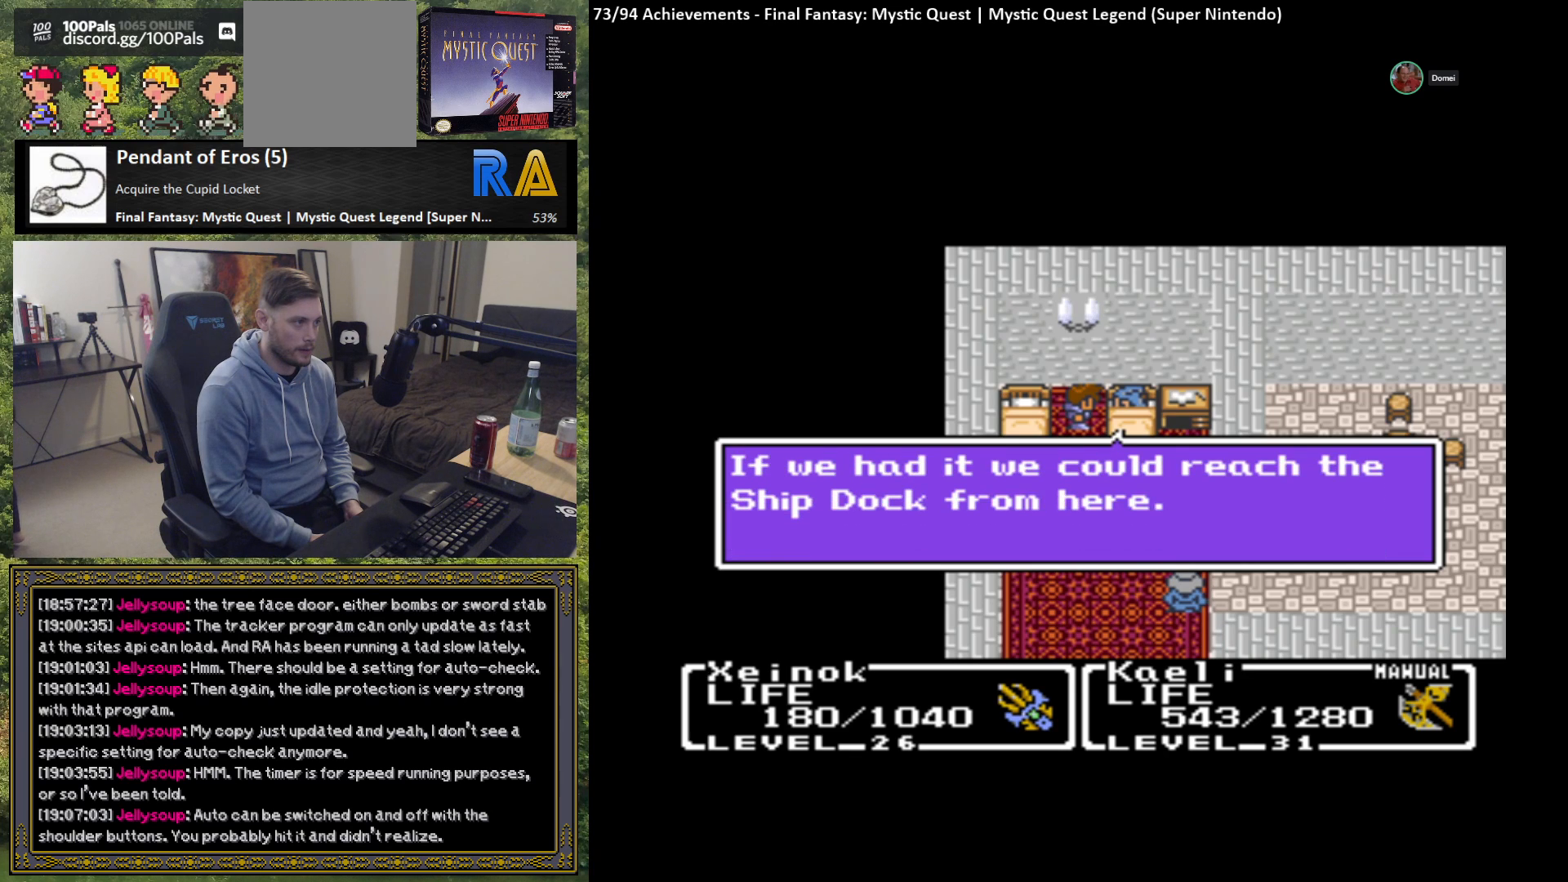
{"buttons": [], "left_stick": "center", "events": []}
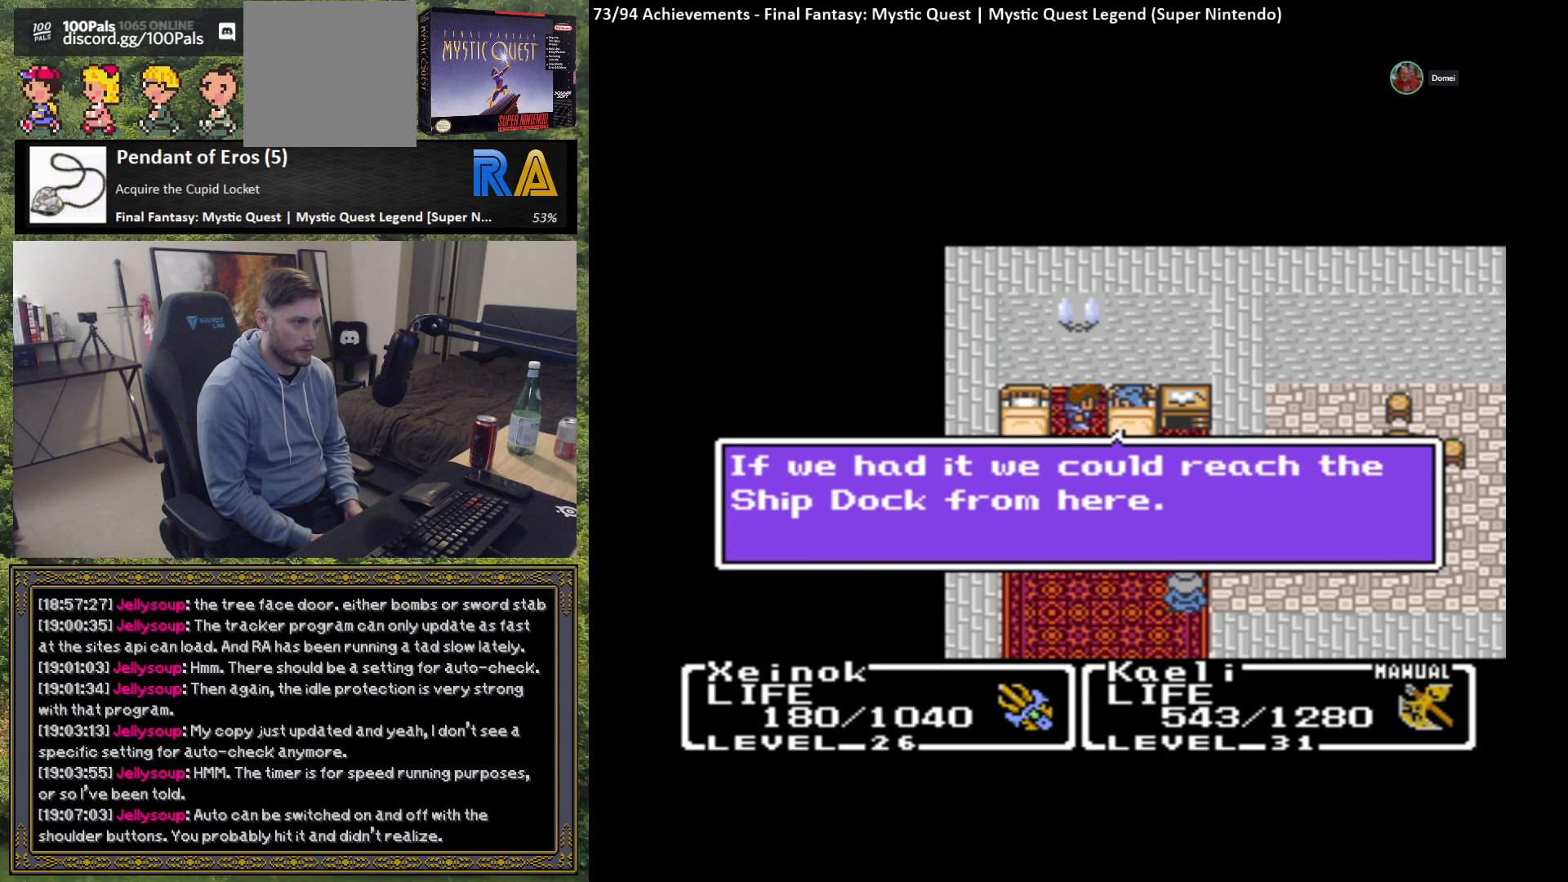
{"buttons": [], "left_stick": "center", "events": []}
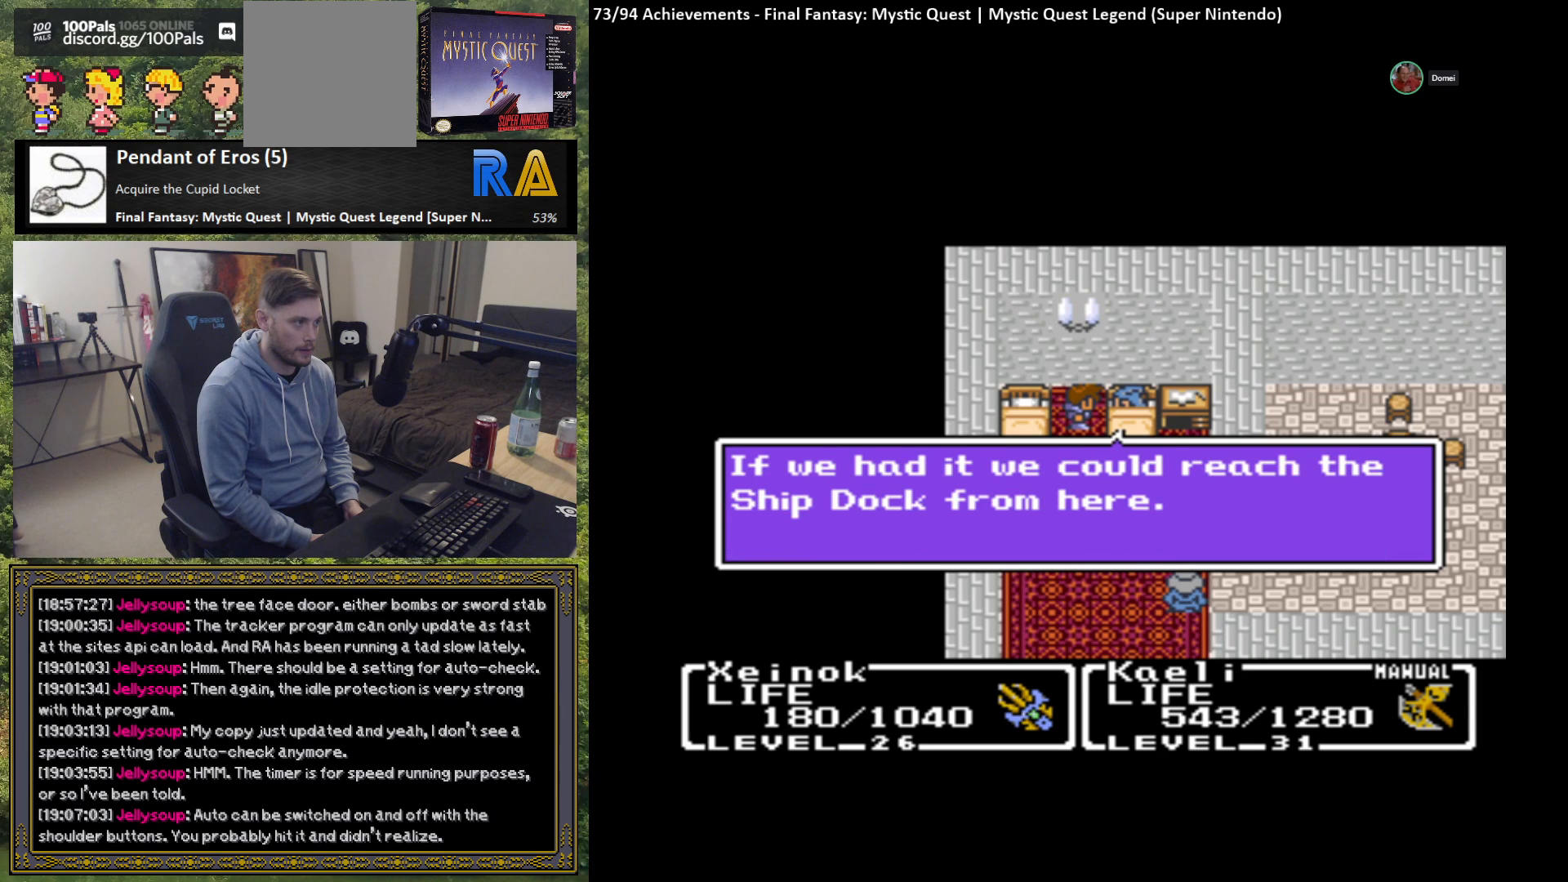
{"buttons": [], "left_stick": "center", "events": []}
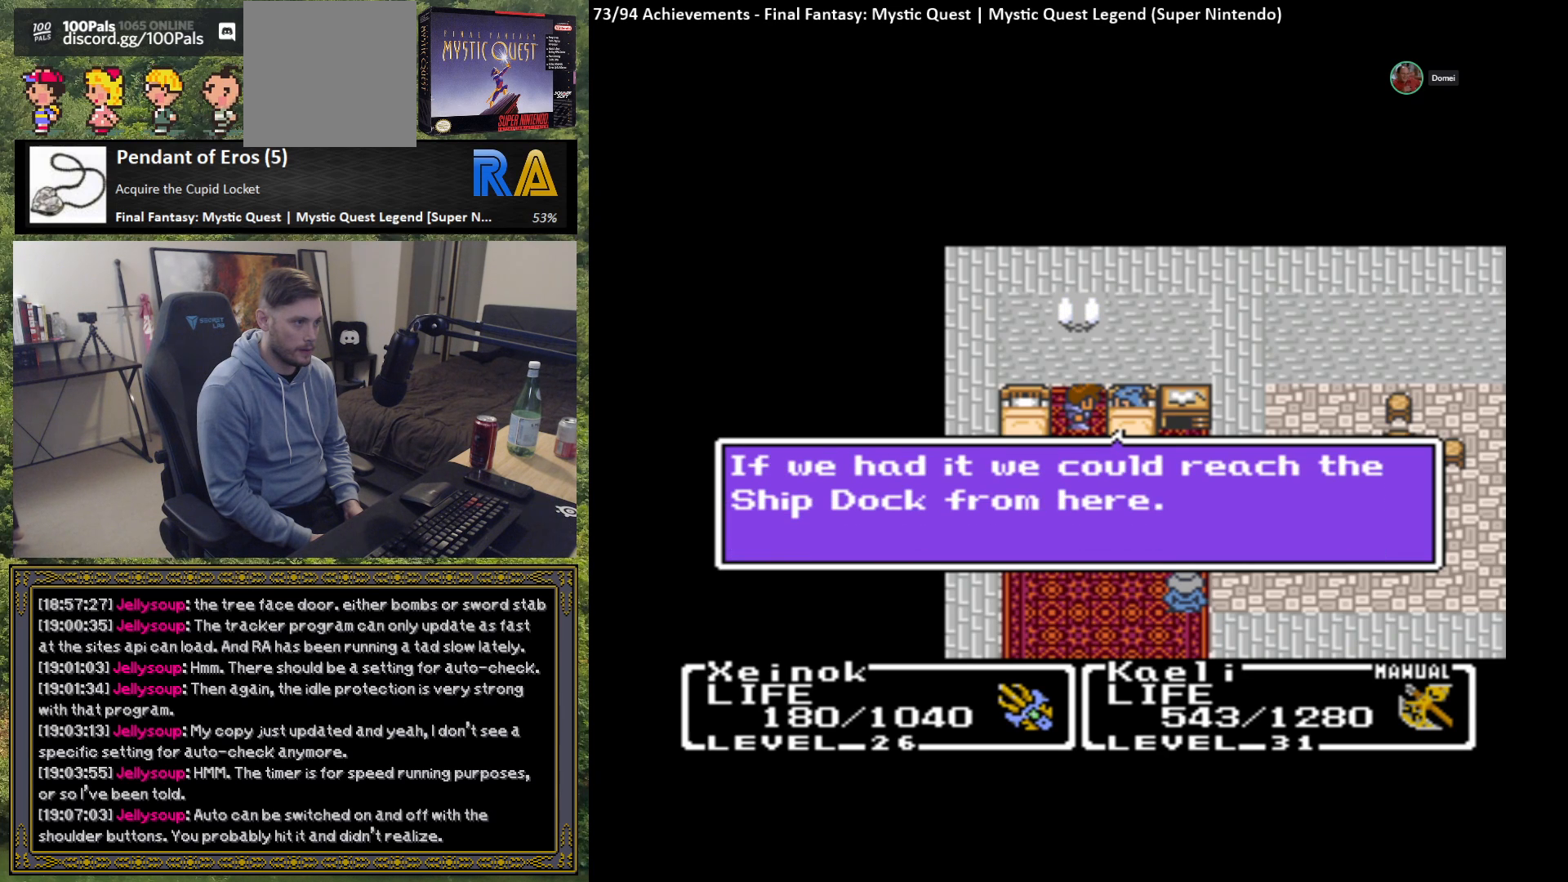
{"buttons": [], "left_stick": "center", "events": []}
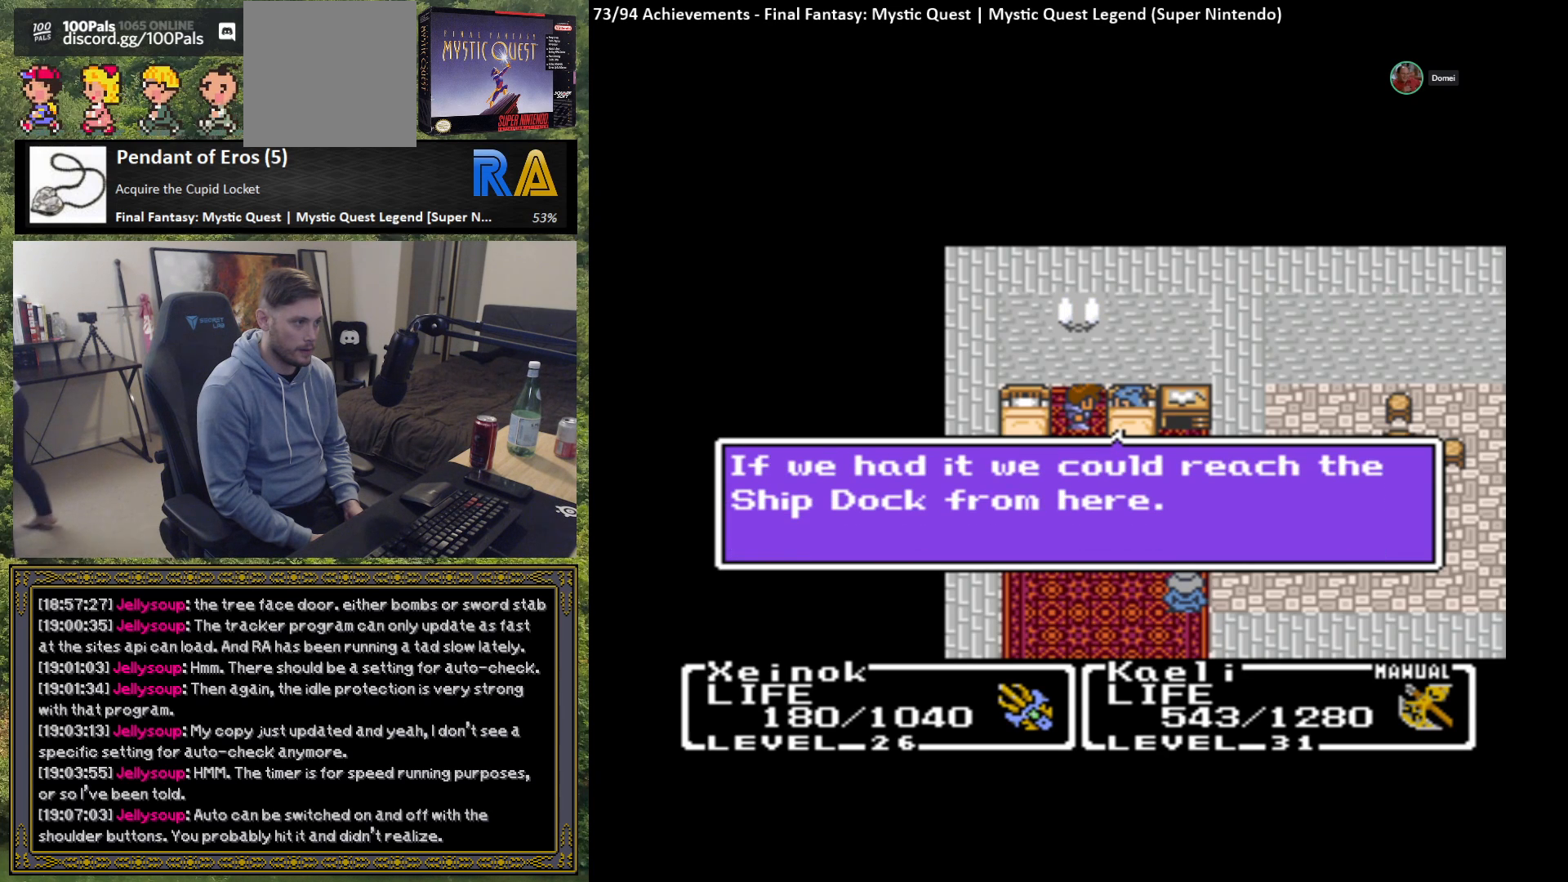
{"buttons": [], "left_stick": "center", "events": [[150, "B", "down"], [300, "B", "up"]]}
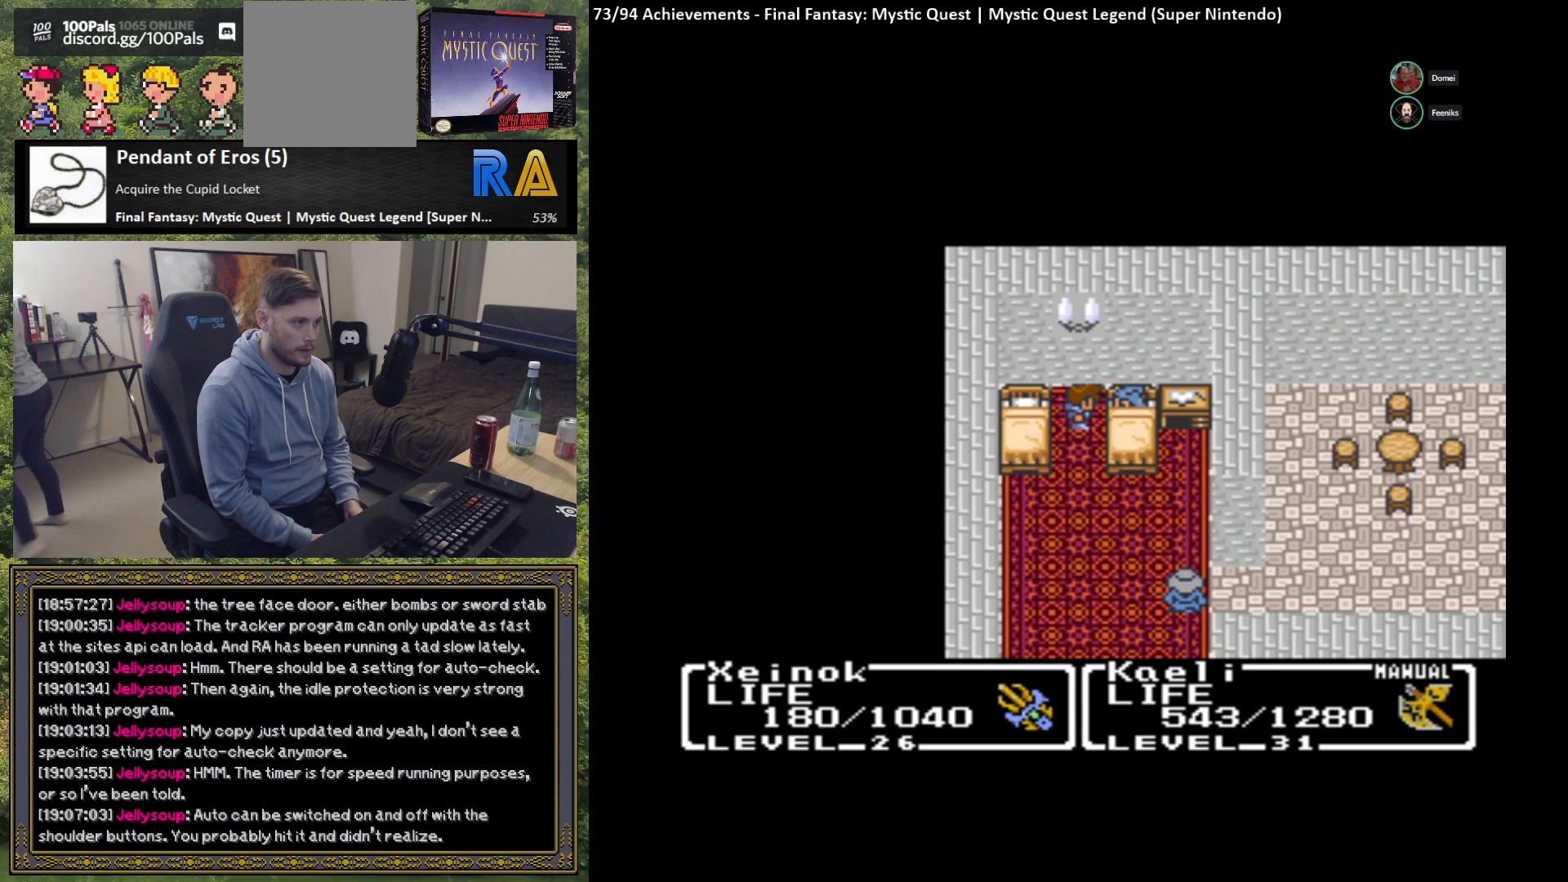
{"buttons": [], "left_stick": "center", "events": [[117, "B", "down"], [267, "B", "up"]]}
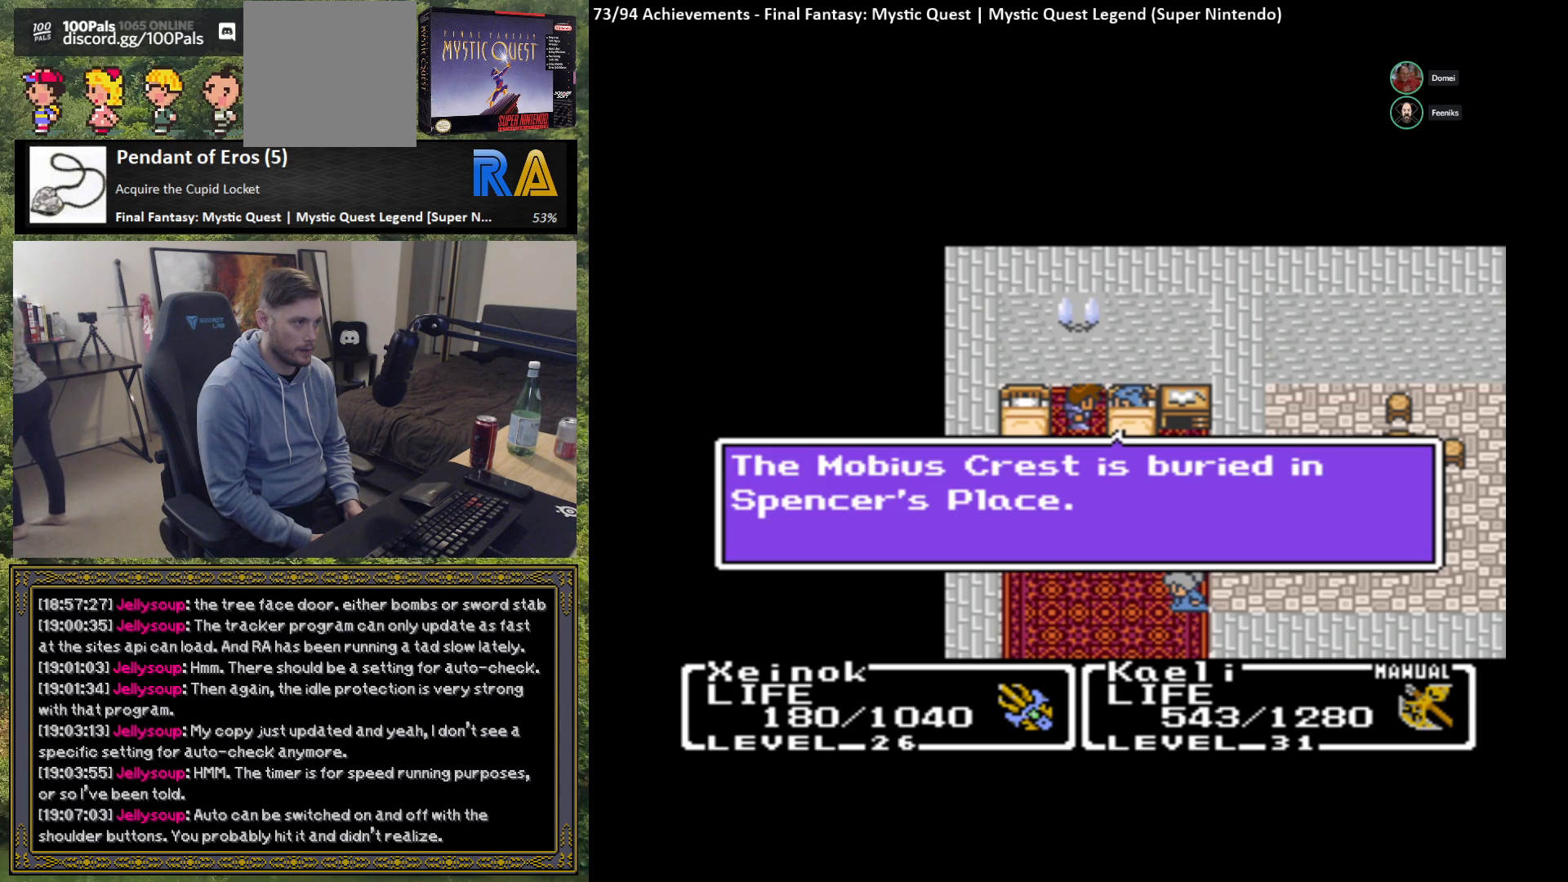
{"buttons": [], "left_stick": "center", "events": [[183, "B", "down"], [317, "B", "up"]]}
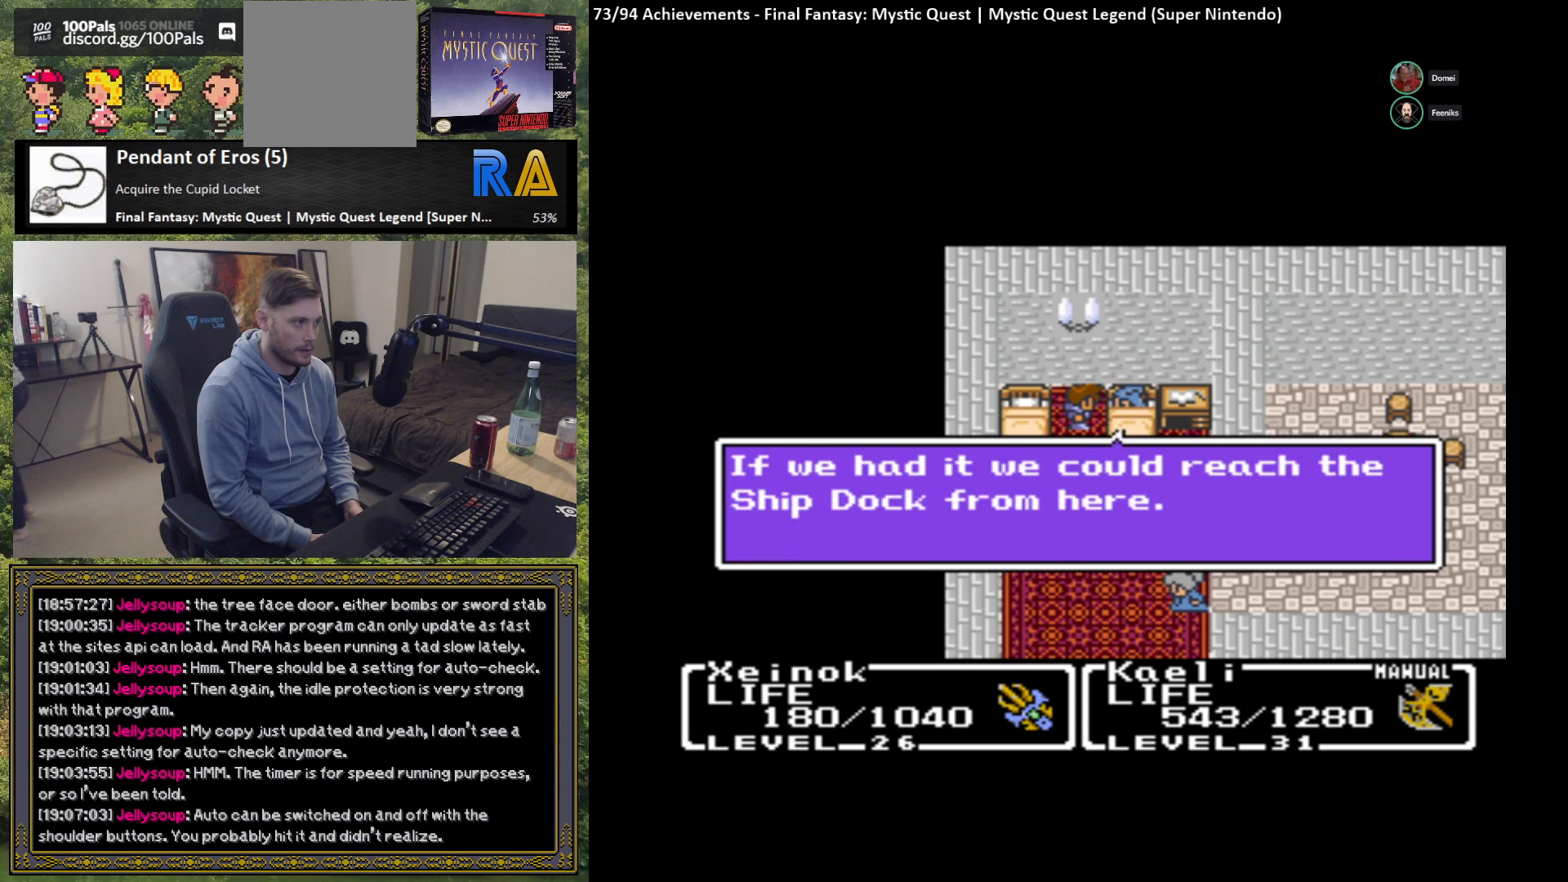
{"buttons": [], "left_stick": "down", "events": [[50, "B", "down"], [183, "B", "up"], [300, "left_stick", "down"]]}
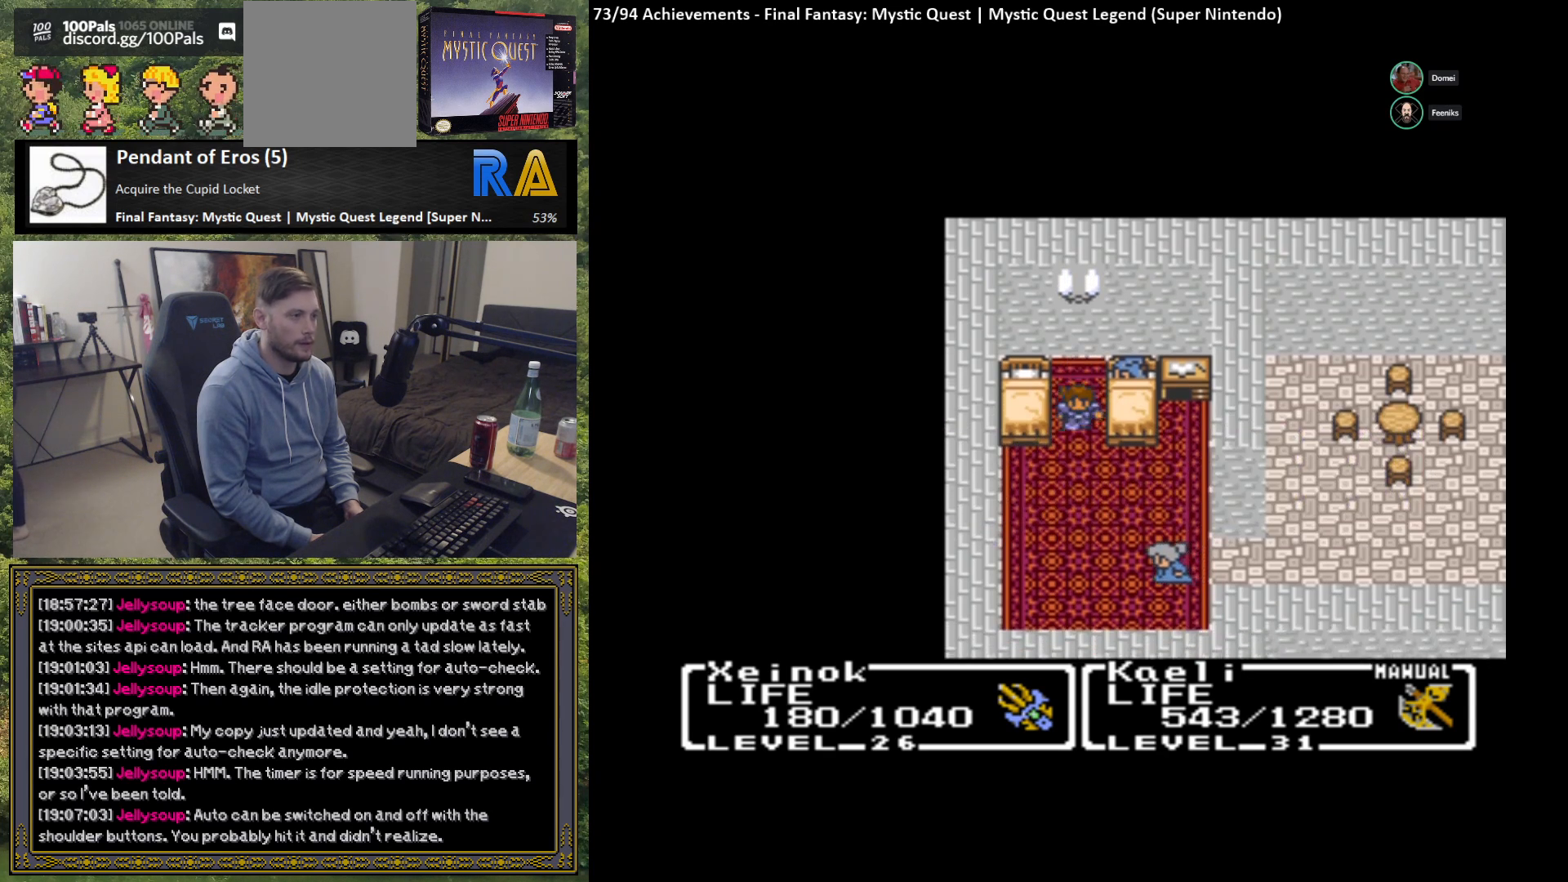
{"buttons": [], "left_stick": "right", "events": [[267, "left_stick", "right"]]}
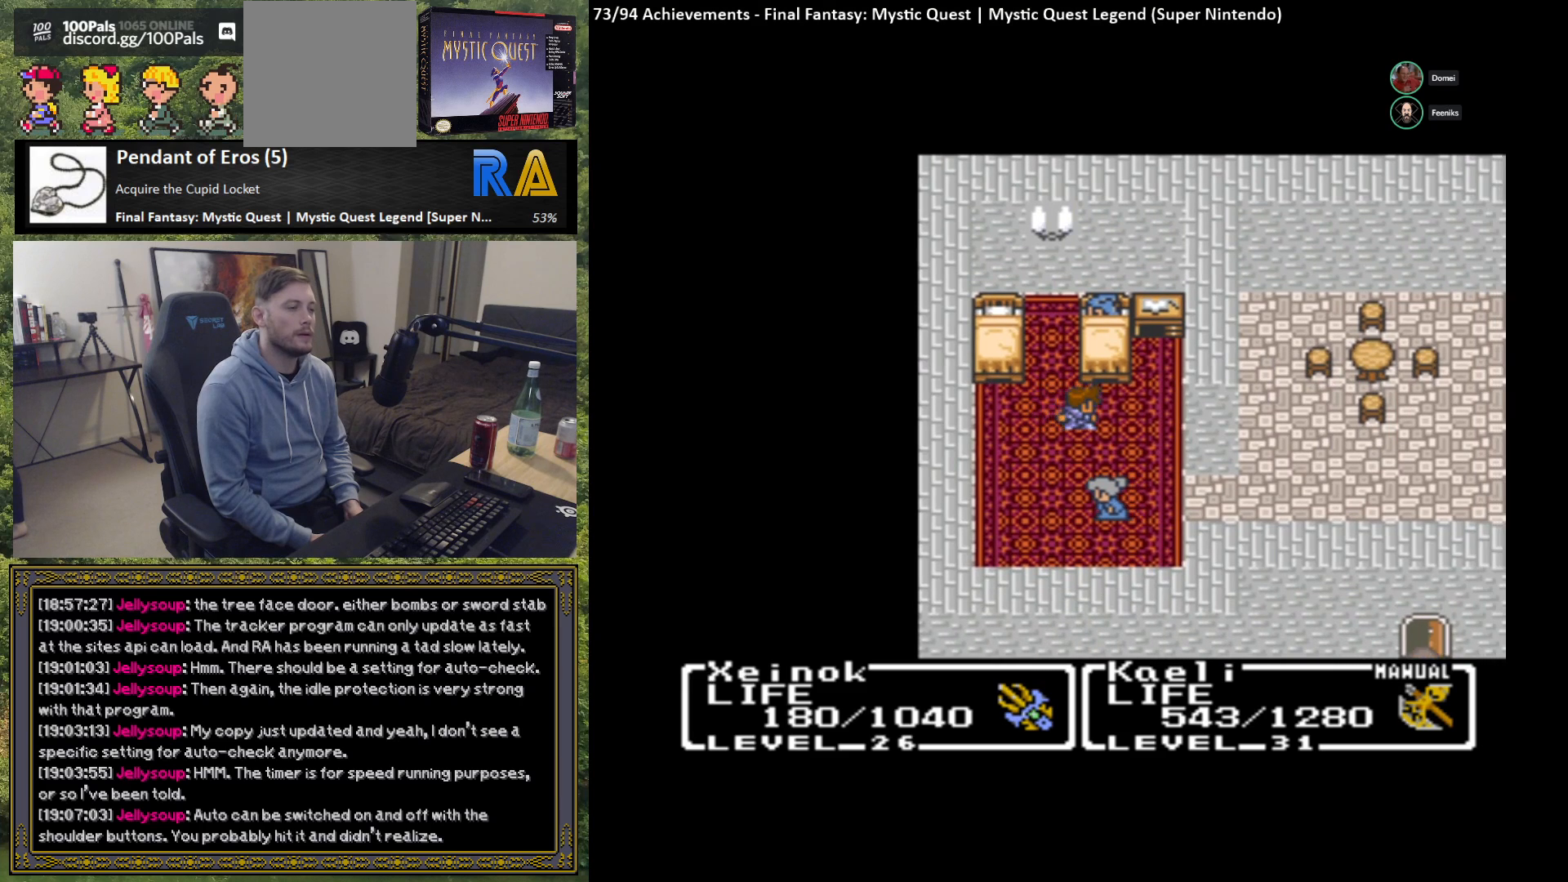
{"buttons": [], "left_stick": "right", "events": []}
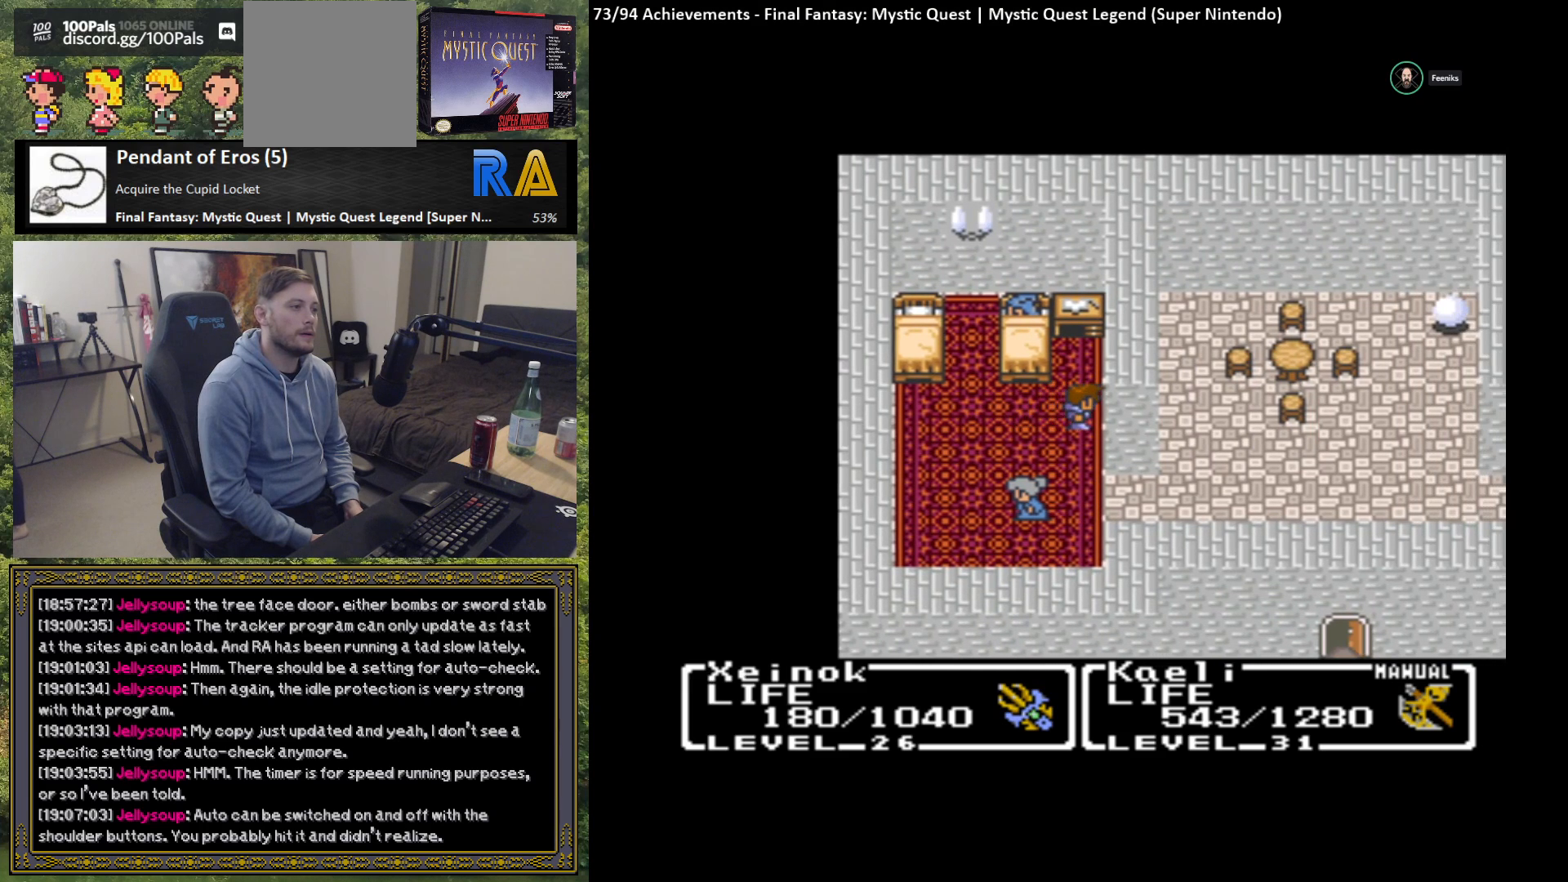
{"buttons": [], "left_stick": "right", "events": [[67, "left_stick", "down"], [433, "left_stick", "right"]]}
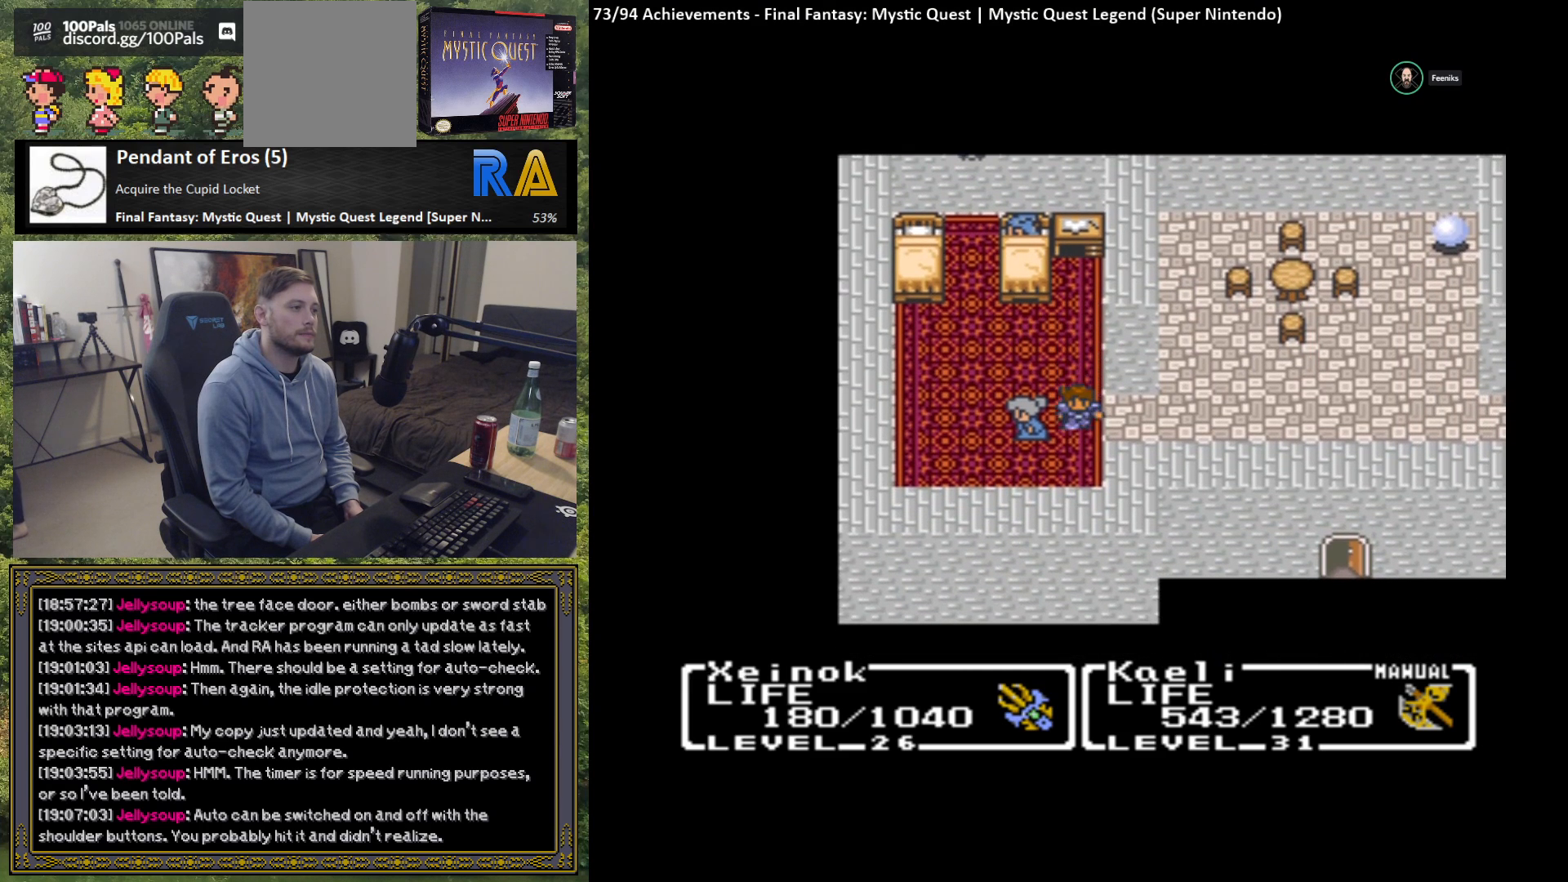
{"buttons": [], "left_stick": "right", "events": []}
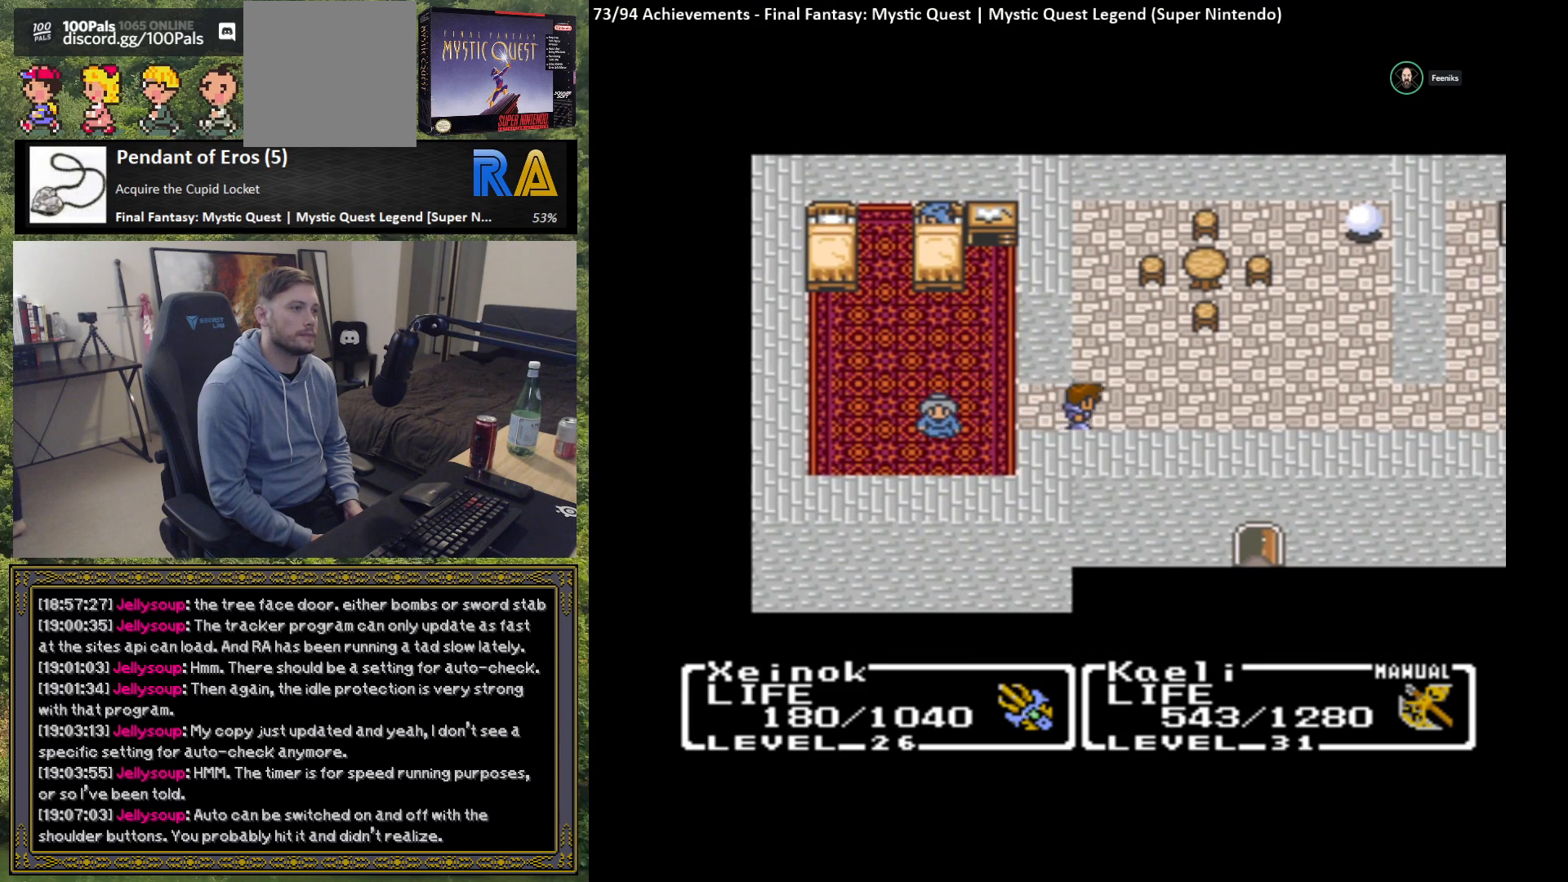
{"buttons": [], "left_stick": "right", "events": []}
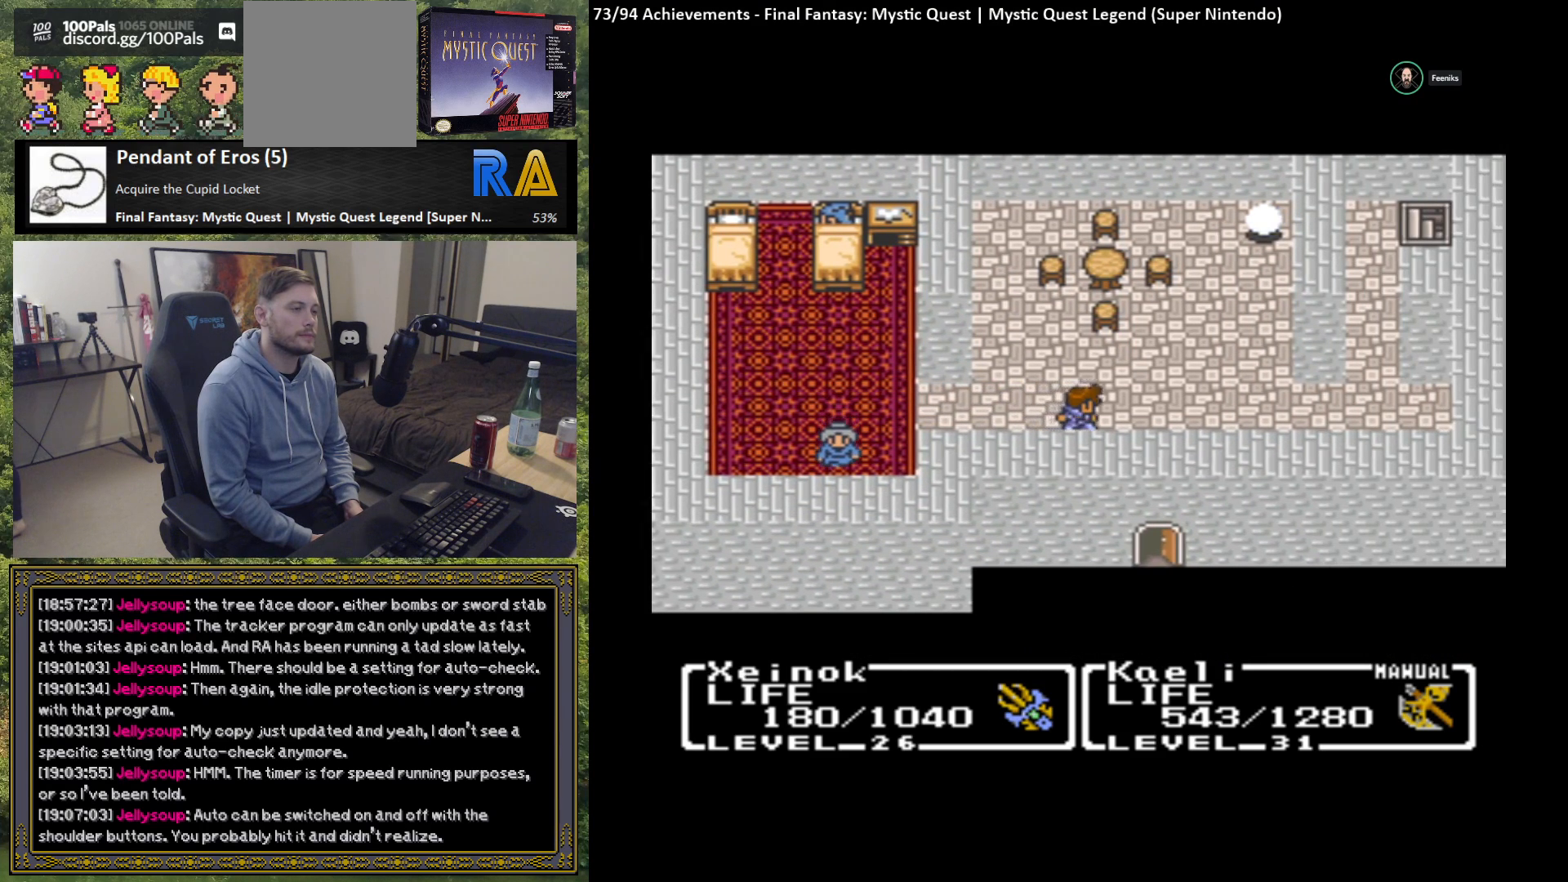
{"buttons": [], "left_stick": "right", "events": []}
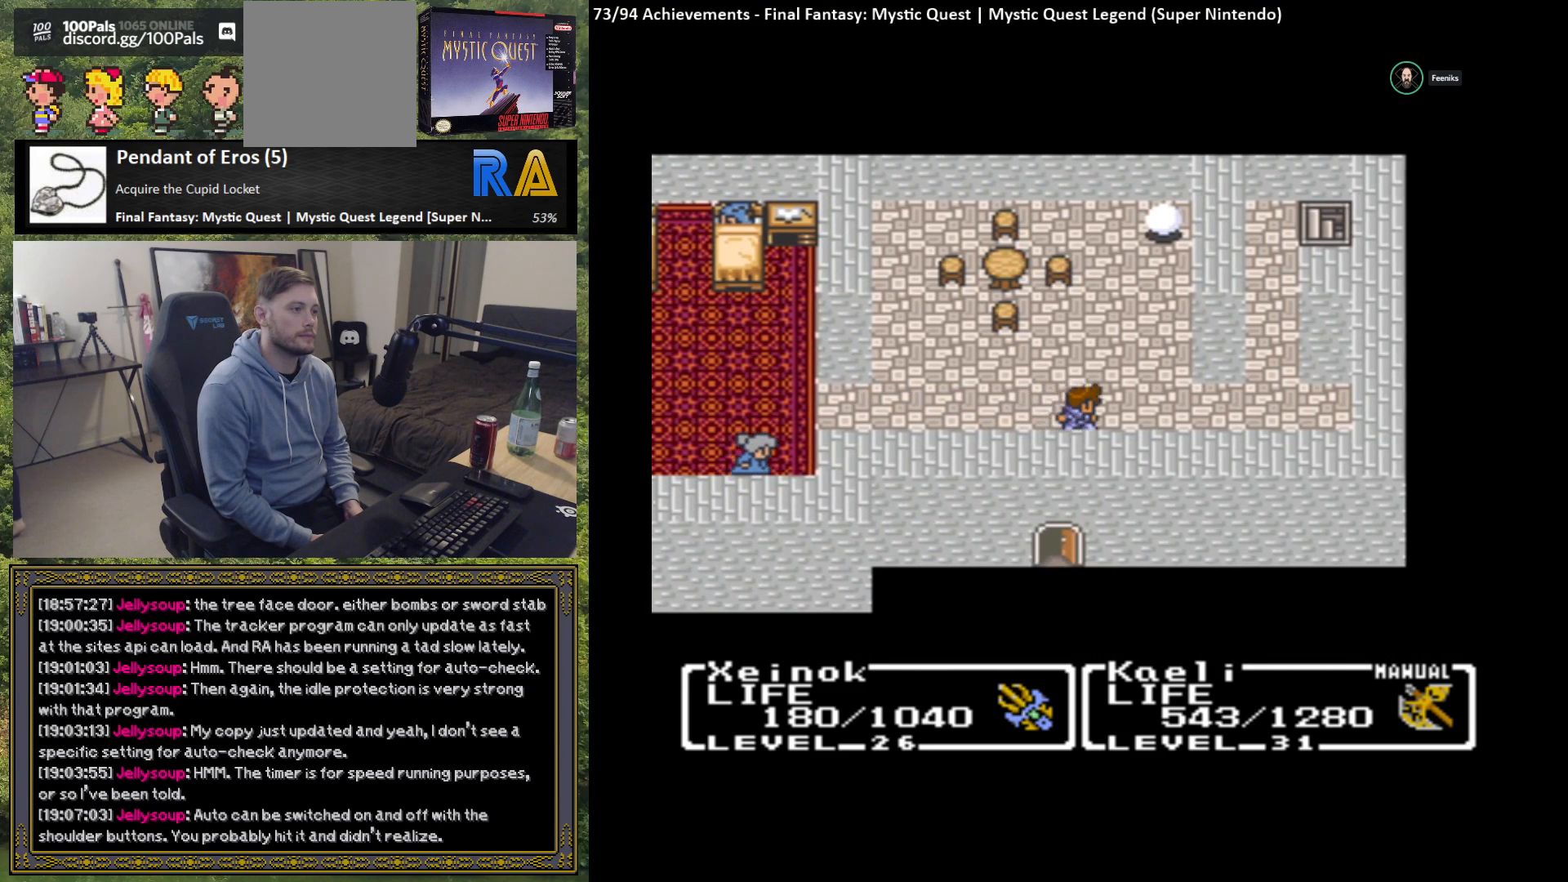
{"buttons": ["B"], "left_stick": "center", "events": [[200, "left_stick", "center"], [367, "left_stick", "up"], [483, "B", "down"], [500, "left_stick", "center"]]}
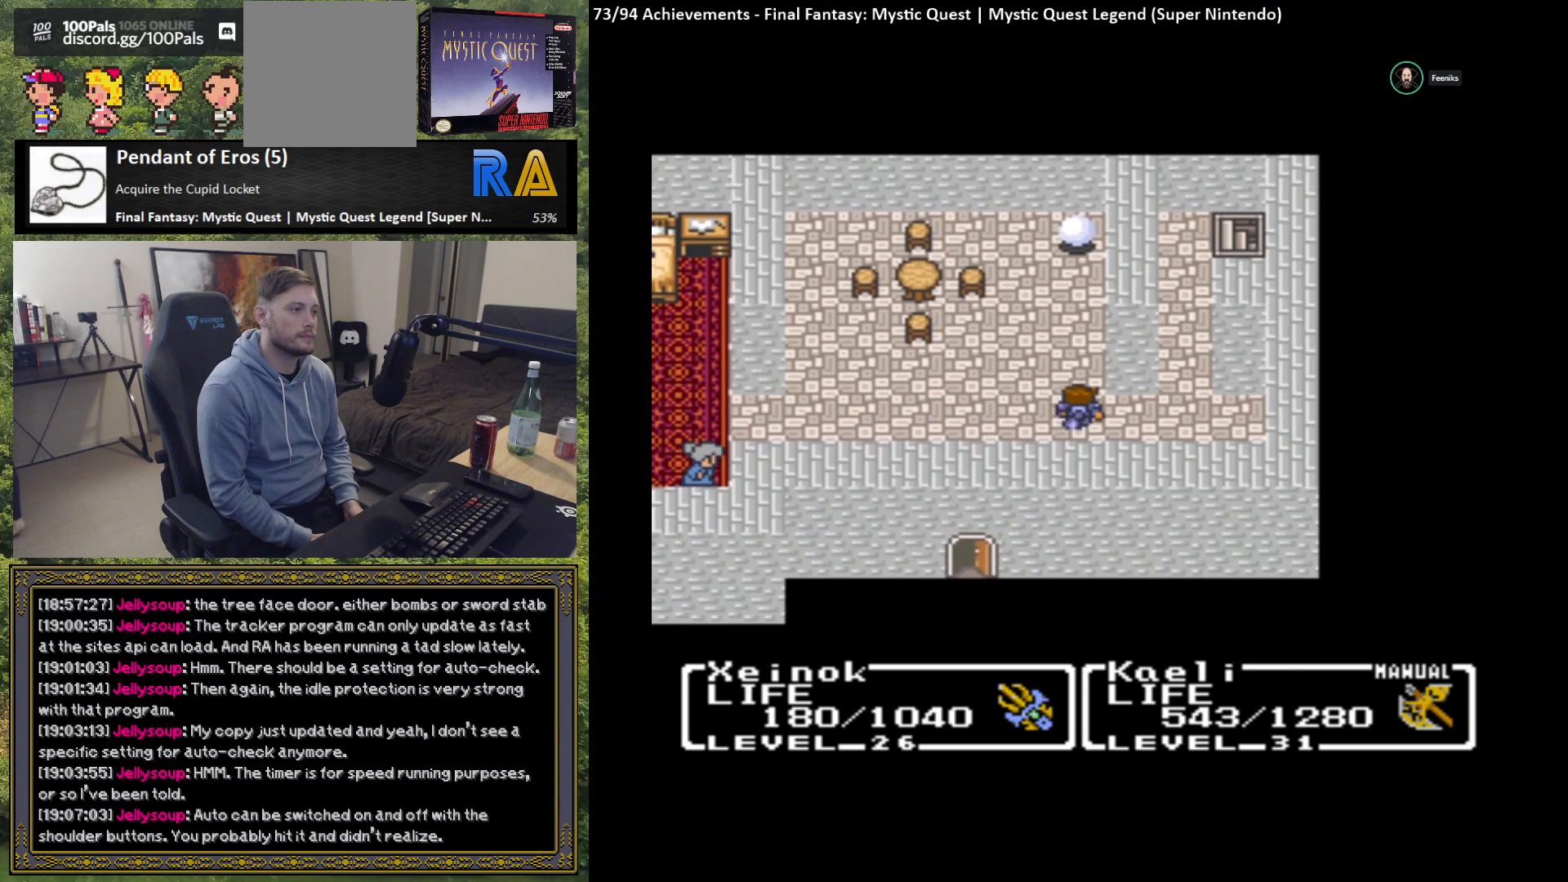
{"buttons": [], "left_stick": "center", "events": [[333, "B", "up"], [417, "B", "down"], [483, "B", "up"]]}
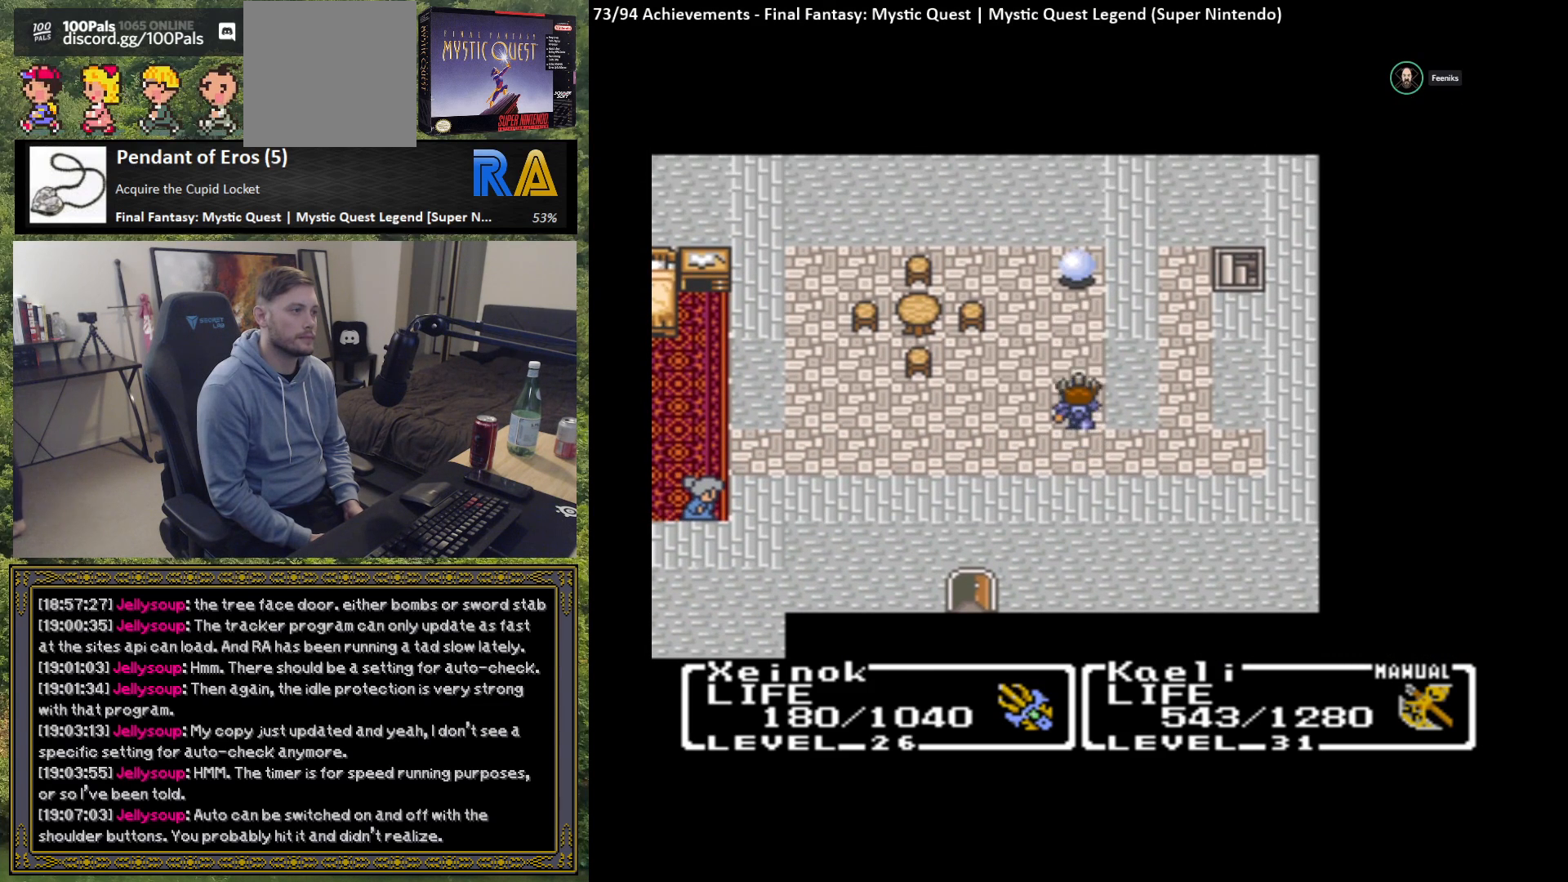
{"buttons": [], "left_stick": "right", "events": [[233, "left_stick", "down"], [500, "left_stick", "right"]]}
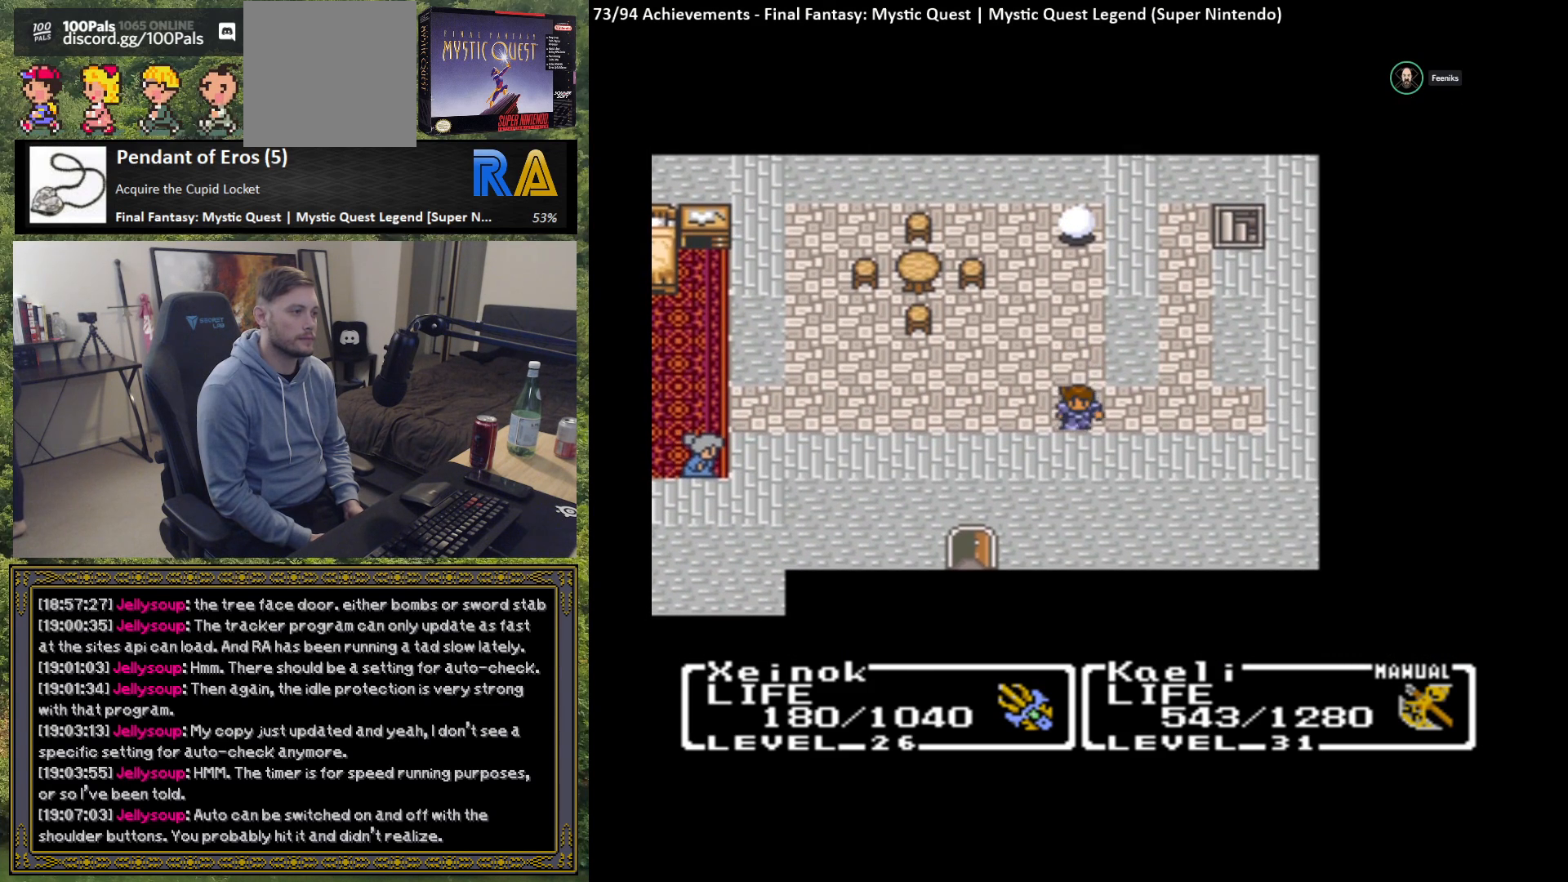
{"buttons": [], "left_stick": "up", "events": [[417, "left_stick", "up"]]}
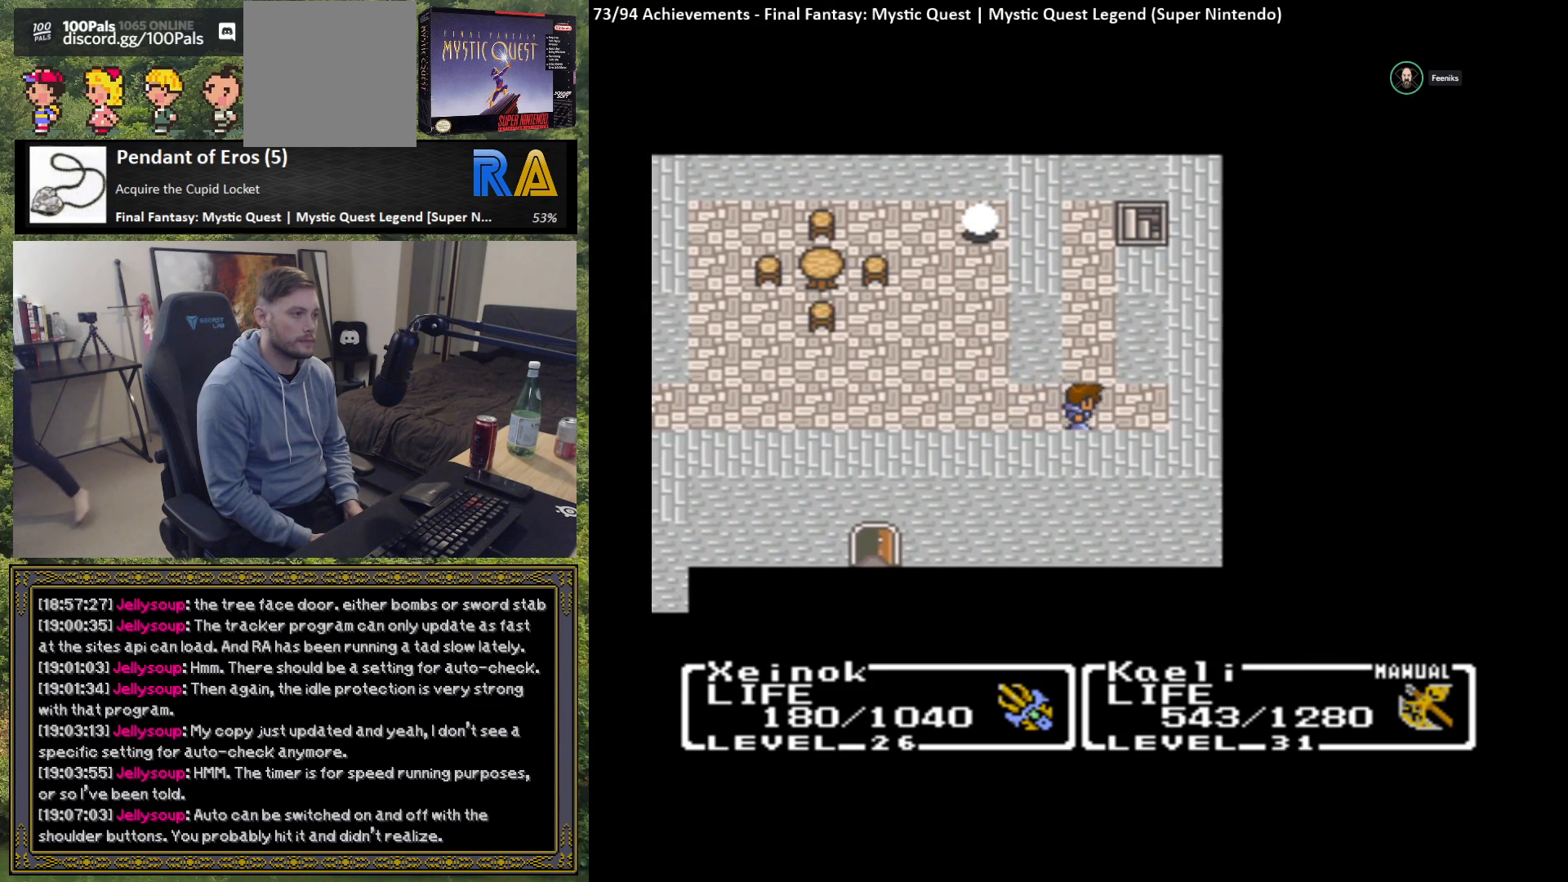
{"buttons": [], "left_stick": "up", "events": []}
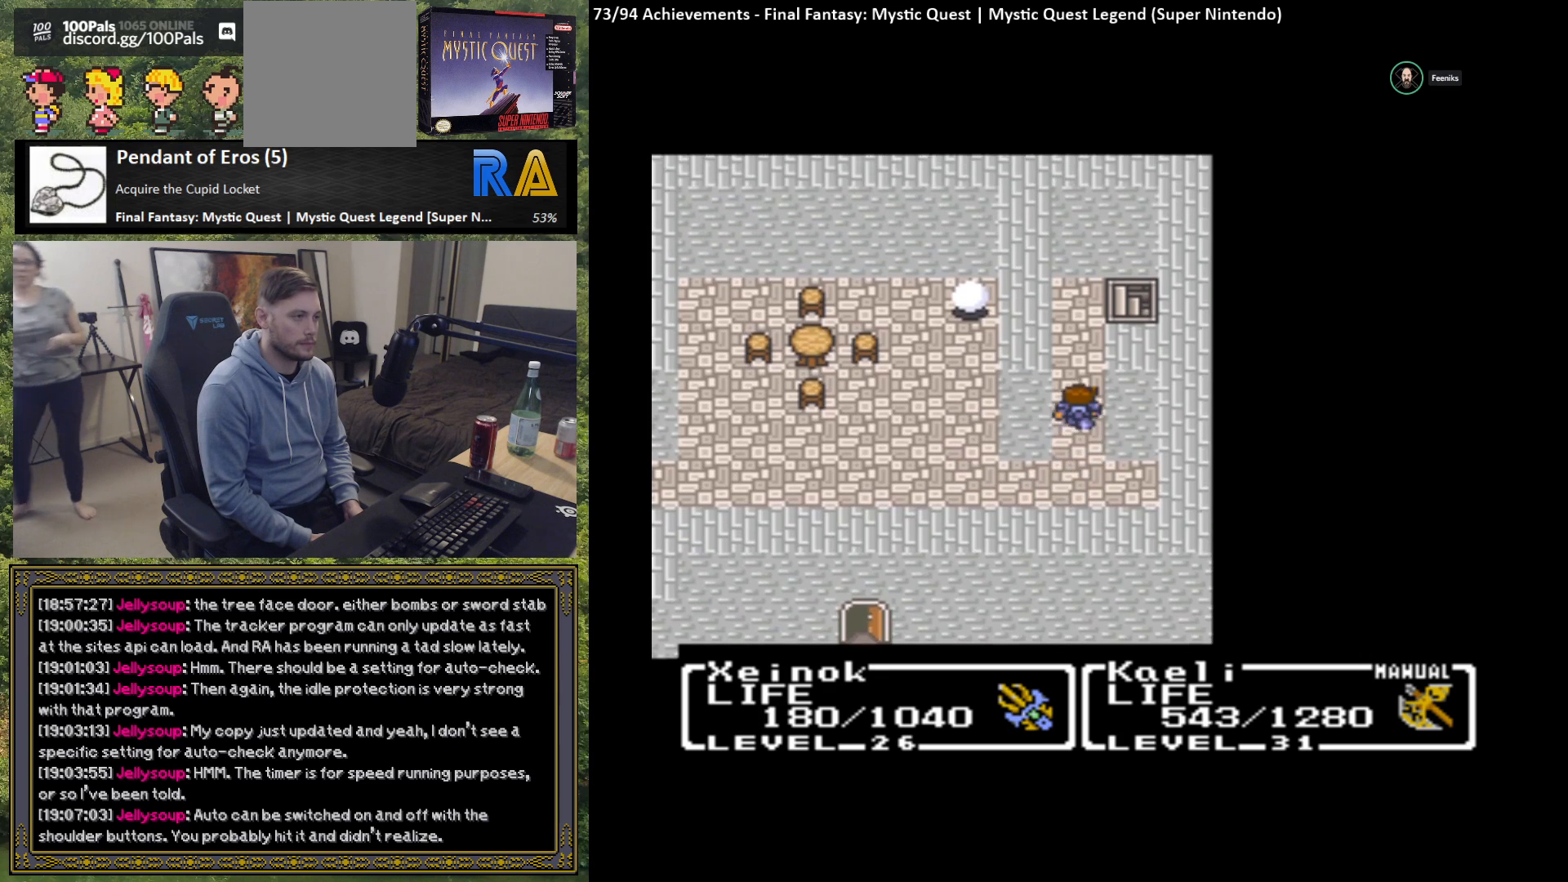
{"buttons": [], "left_stick": "up-right", "events": [[500, "left_stick", "up-right"]]}
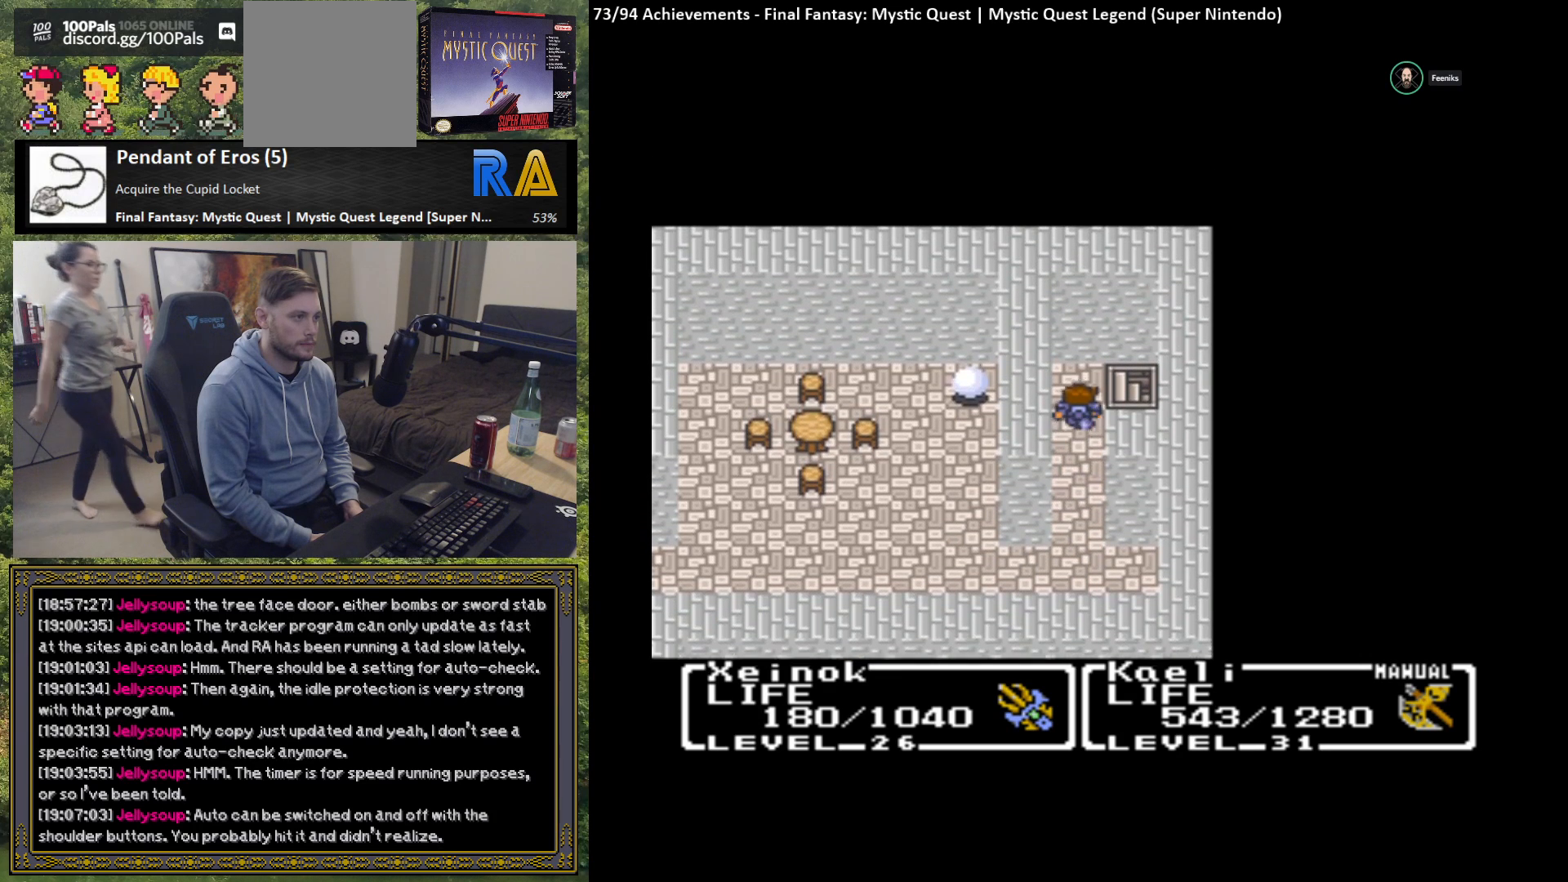
{"buttons": [], "left_stick": "center", "events": [[117, "left_stick", "right"], [500, "left_stick", "center"]]}
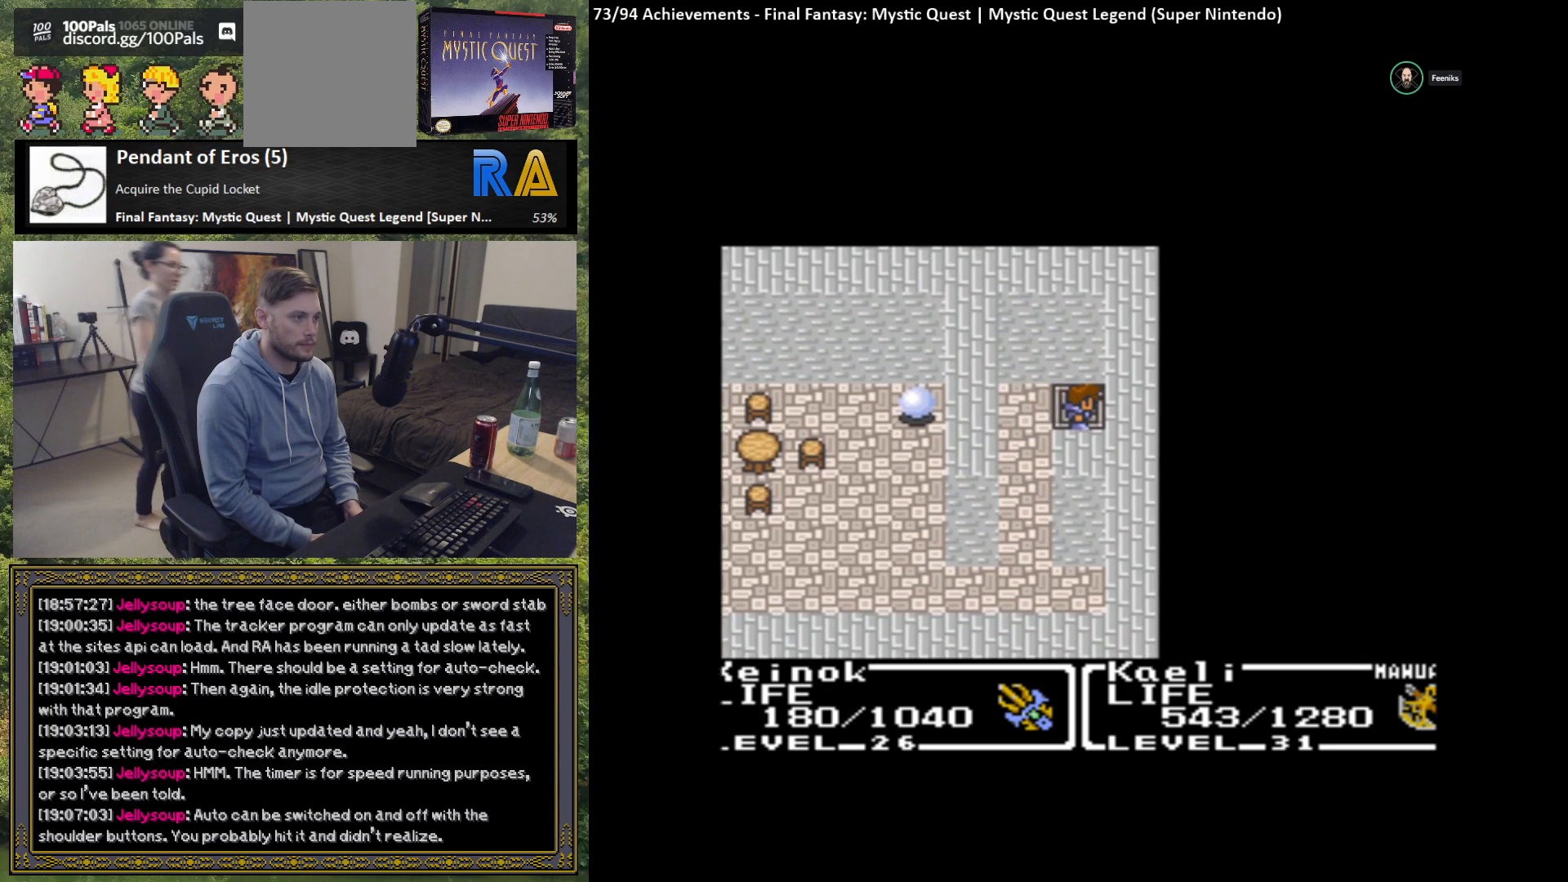
{"buttons": [], "left_stick": "center", "events": []}